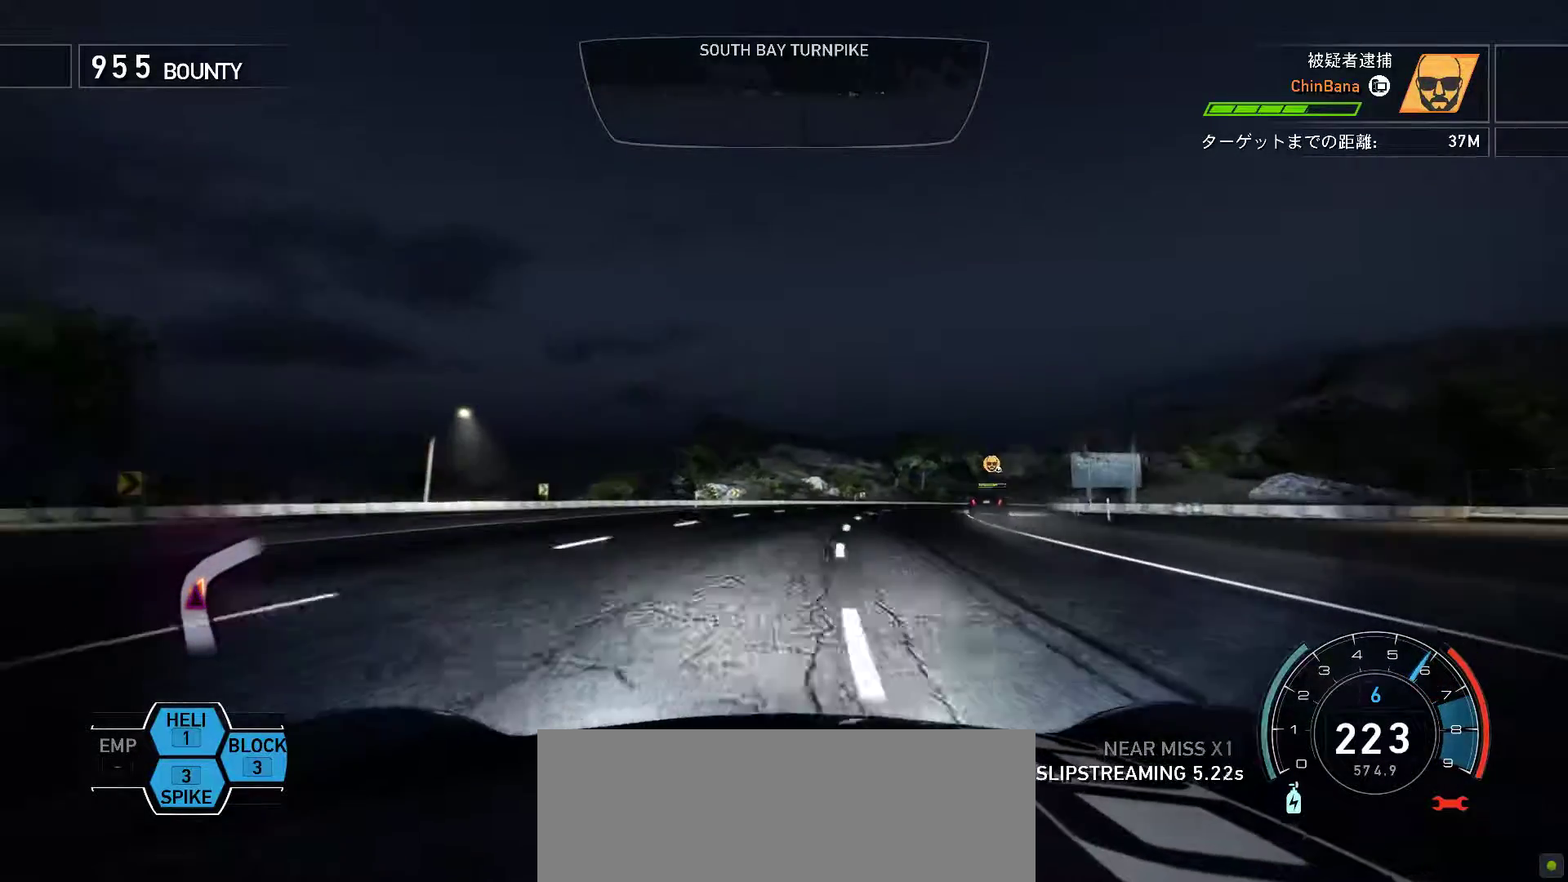
Gameplay with keyboard; each line is a JSON object with the keys held at the frame after it. "events" lists presses ("down") and releases ("up") of ".", "/", "0", "1", "2", "3", "4", "5", "6", "7", "8", "9", "a", "alt", "b", "c", "caps_lock", "comma", "ctrl", "d", "down", "e", "equals", "escape", "f", "f1", "f10", "f11", "f12", "f2", "f3", "f4", "f5", "f6", "f7", "f8", "f9", "g", "h", "i", "j", "k", "l", "lbracket", "left", "m", "minus", "n", "o", "p", "q", "quote", "r", "return", "right", "s", "semicolon", "shift", "space", "t", "tab", "tilde", "u", "up", "v", "w", "x", "y" and "z" between this image and that frame as [ms after this image, input, new state], when the widget could be followed in between. No other keys are recorded. Mouse input is not recorded.
{"keys": ["k", "s"], "events": [[367, "s", "down"], [400, "f", "up"]]}
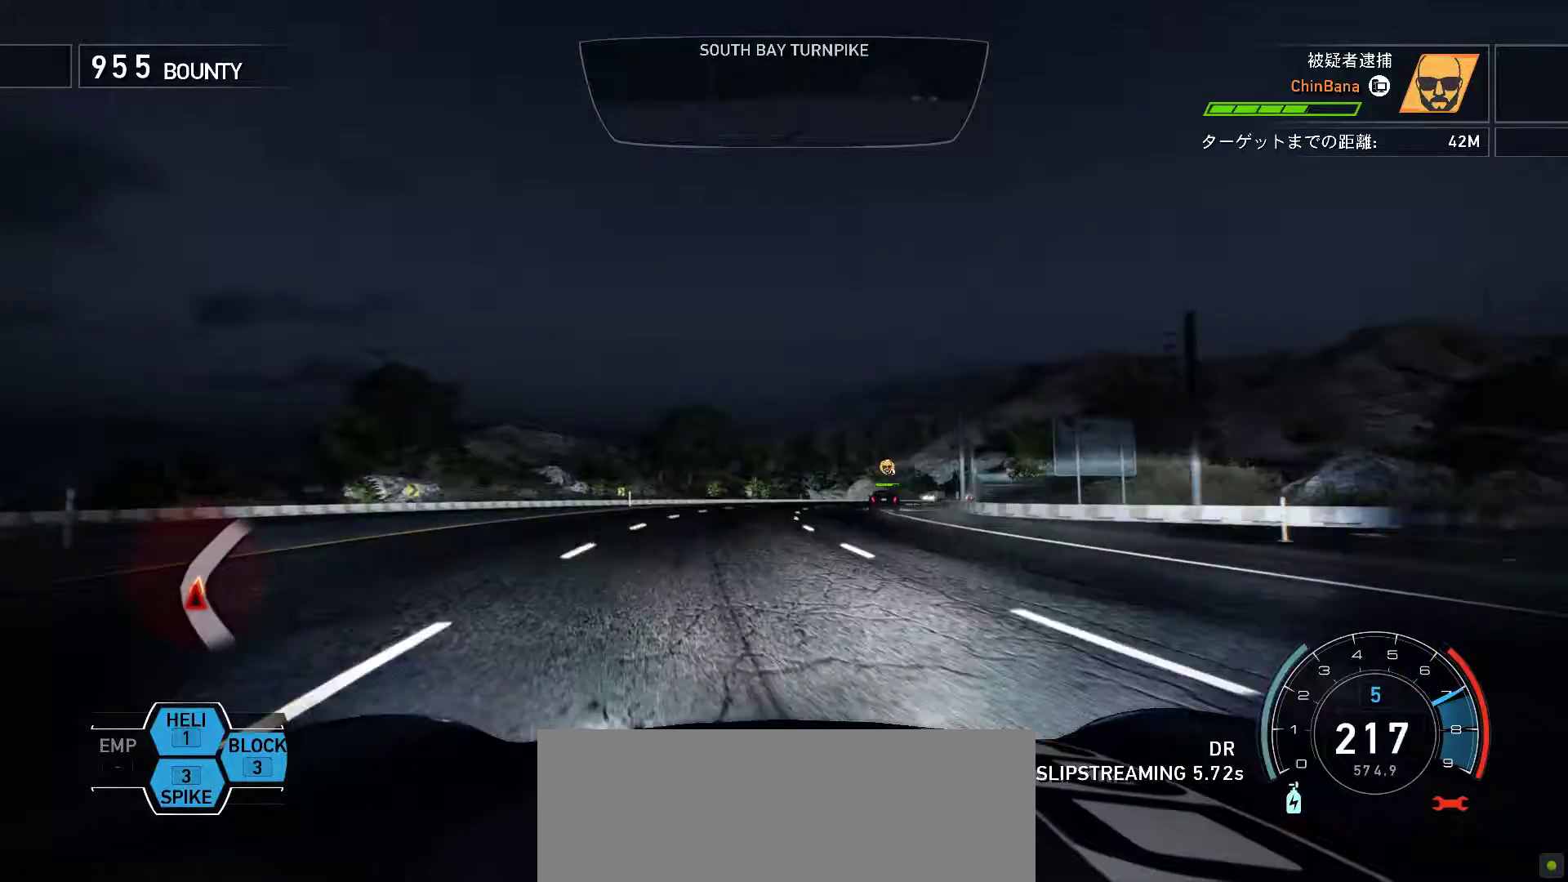
{"keys": ["k"], "events": [[83, "s", "up"], [283, "f", "down"], [433, "f", "up"]]}
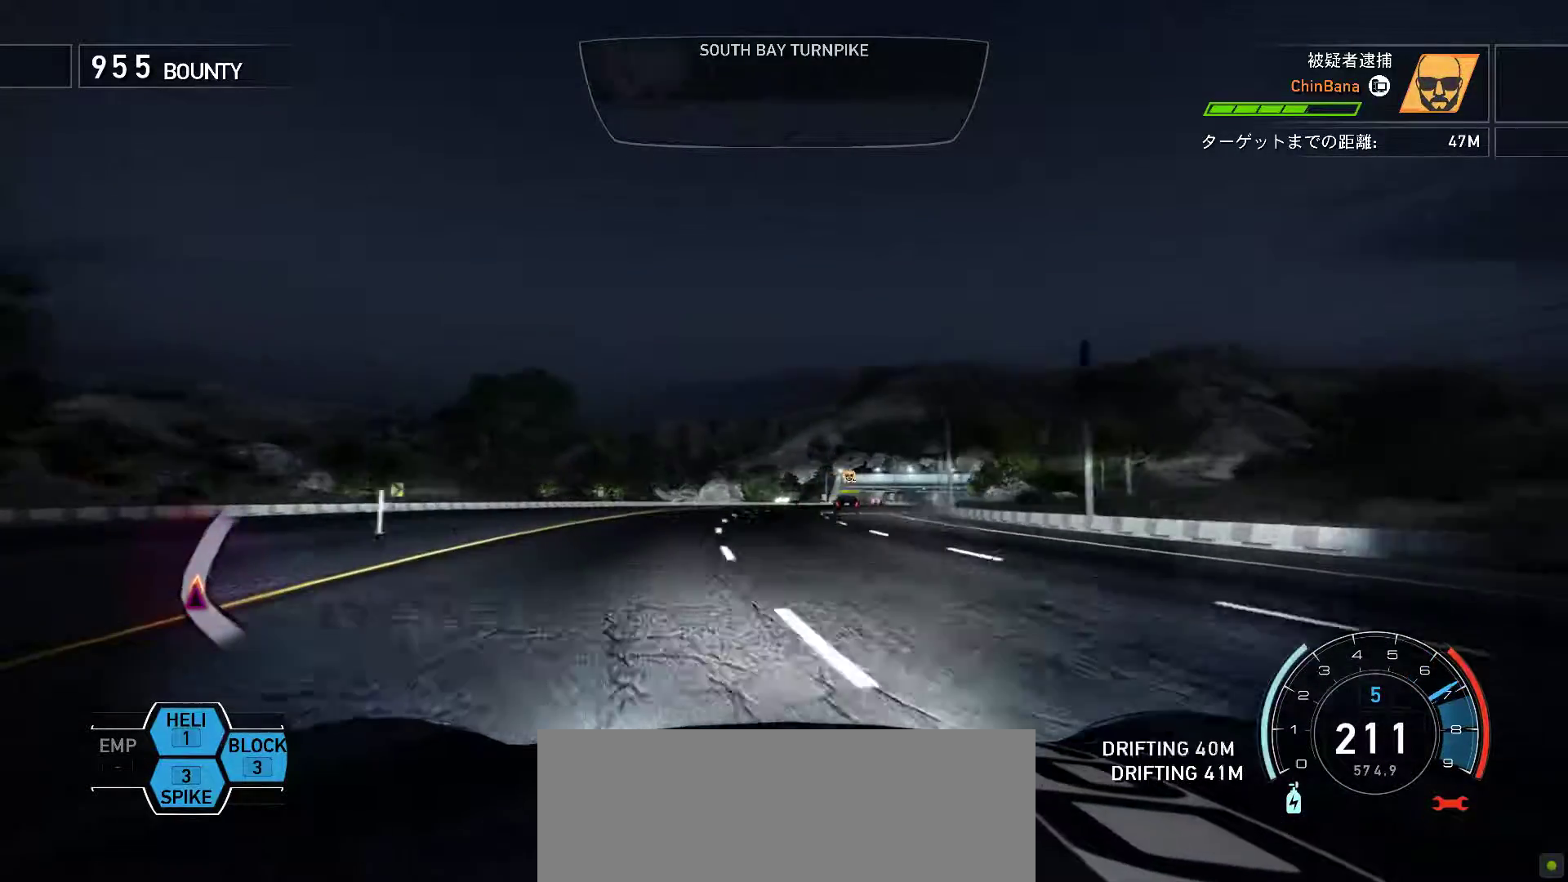
{"keys": ["k", "s"], "events": [[267, "s", "down"]]}
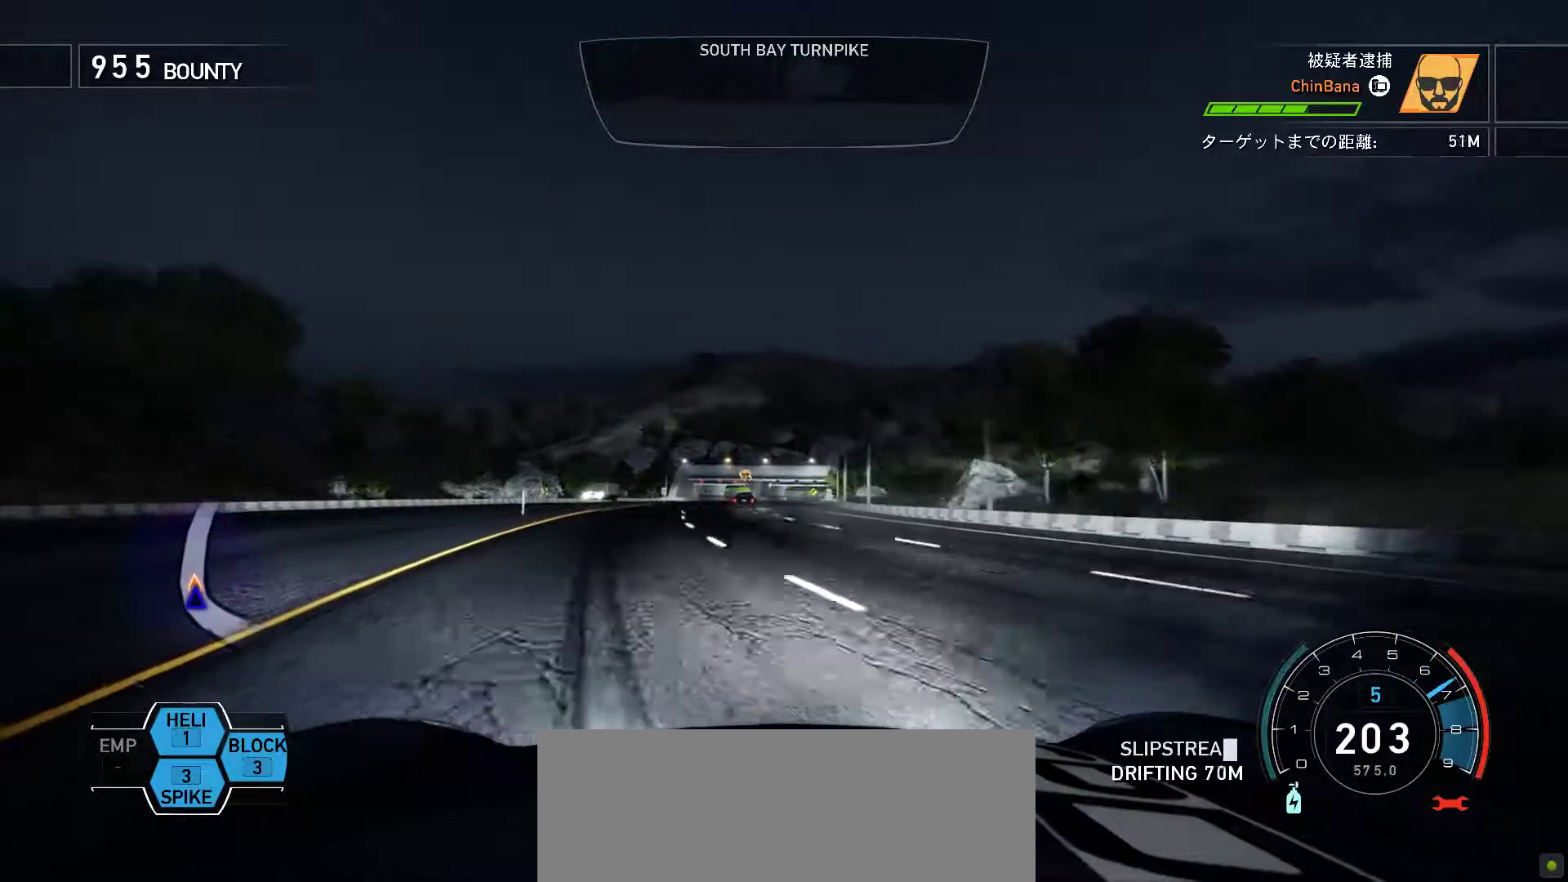
{"keys": ["k"], "events": [[167, "s", "up"]]}
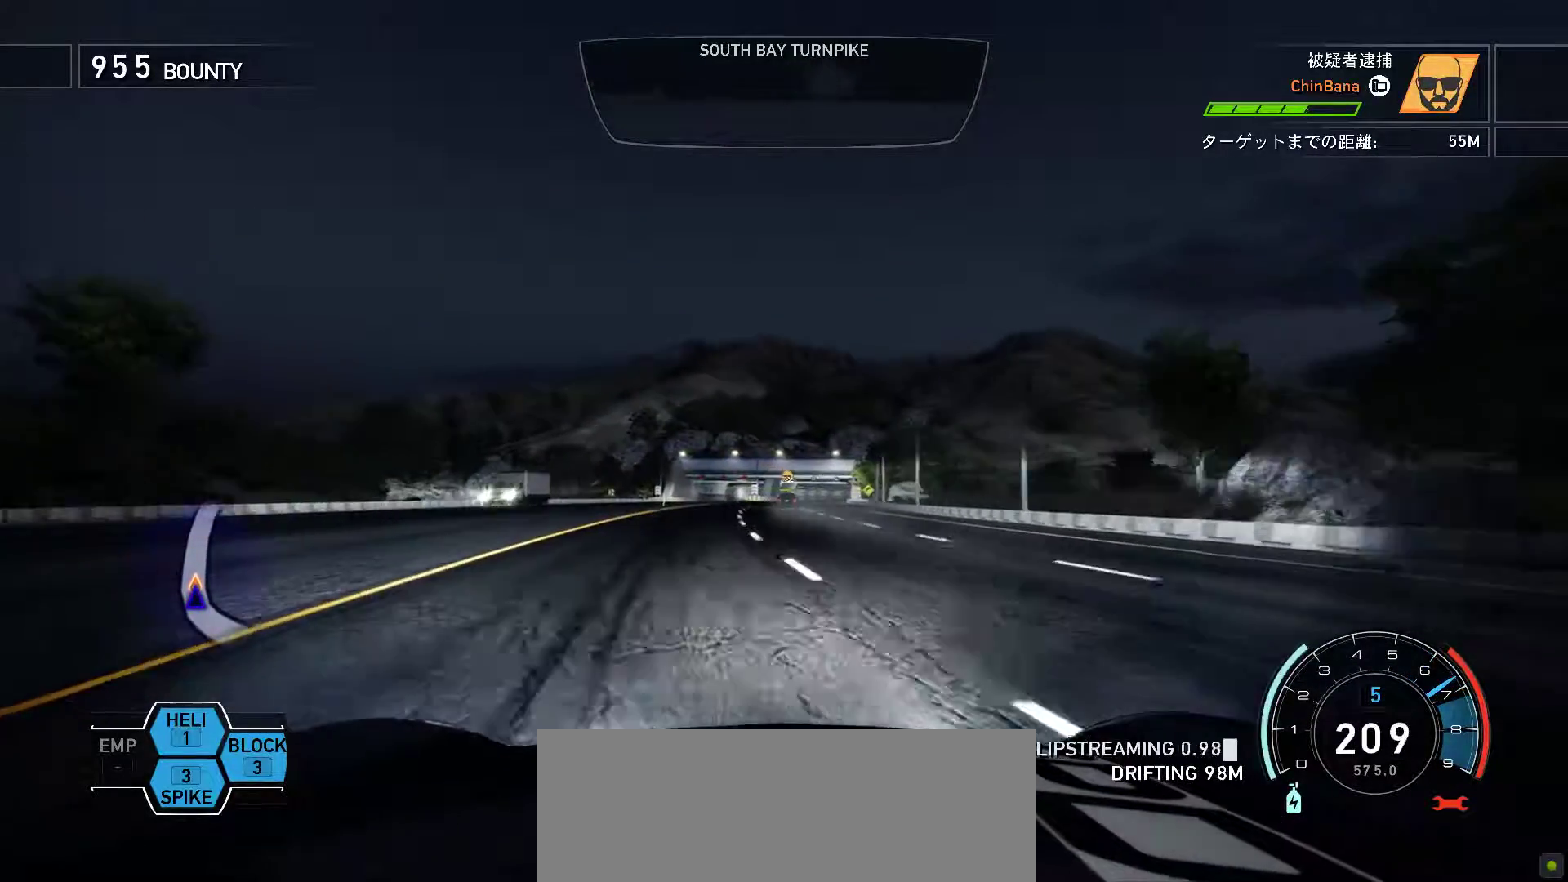
{"keys": ["k"], "events": []}
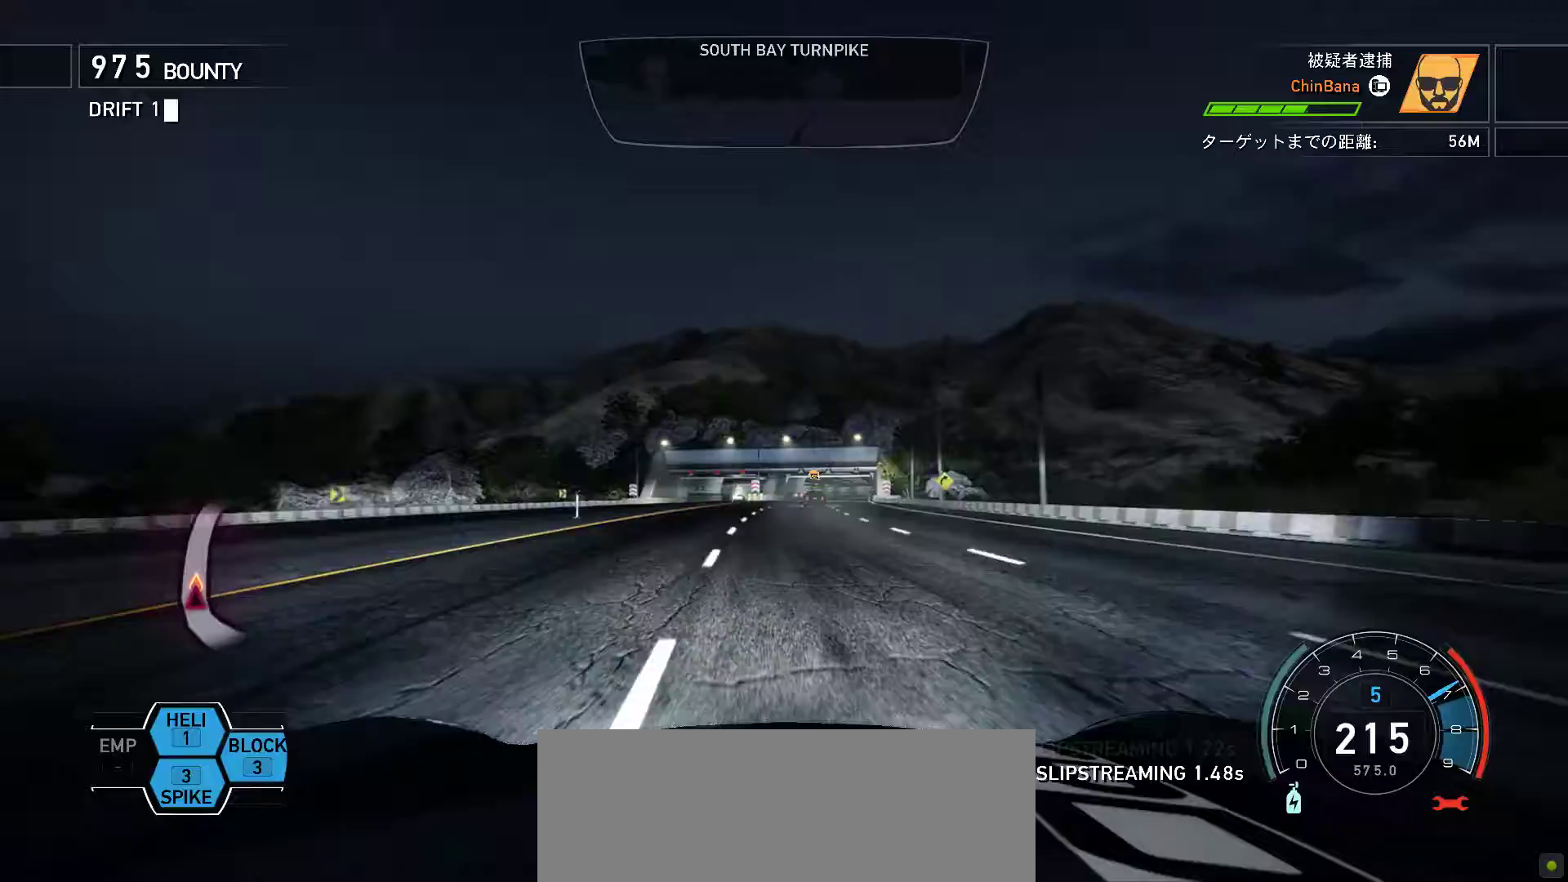
{"keys": ["k"], "events": [[267, "f", "down"], [400, "f", "up"]]}
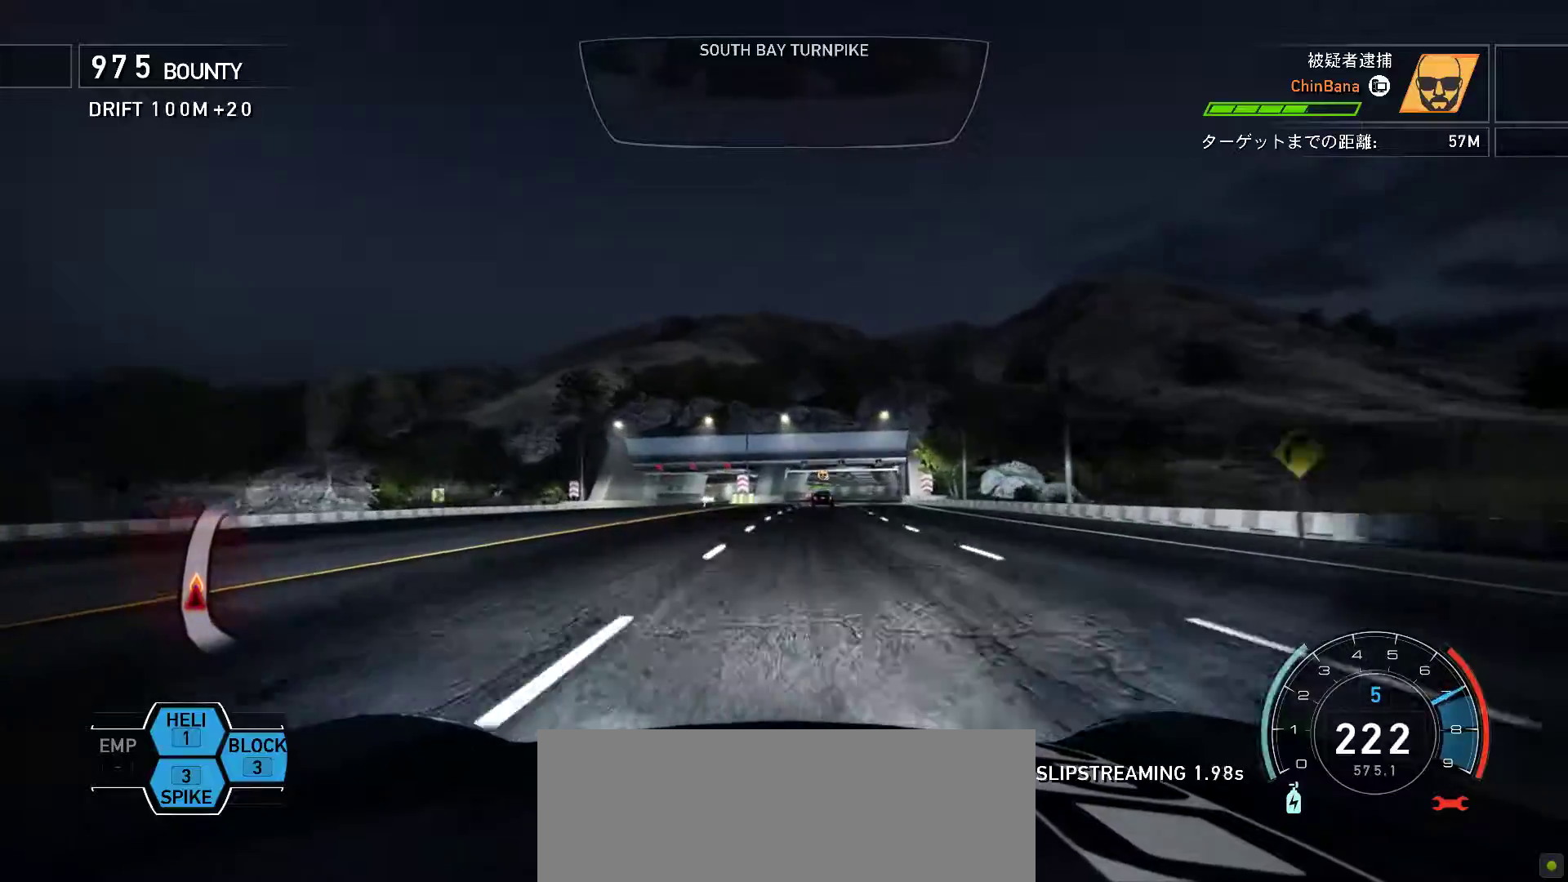
{"keys": ["f", "k"], "events": [[117, "f", "down"], [250, "f", "up"], [400, "f", "down"]]}
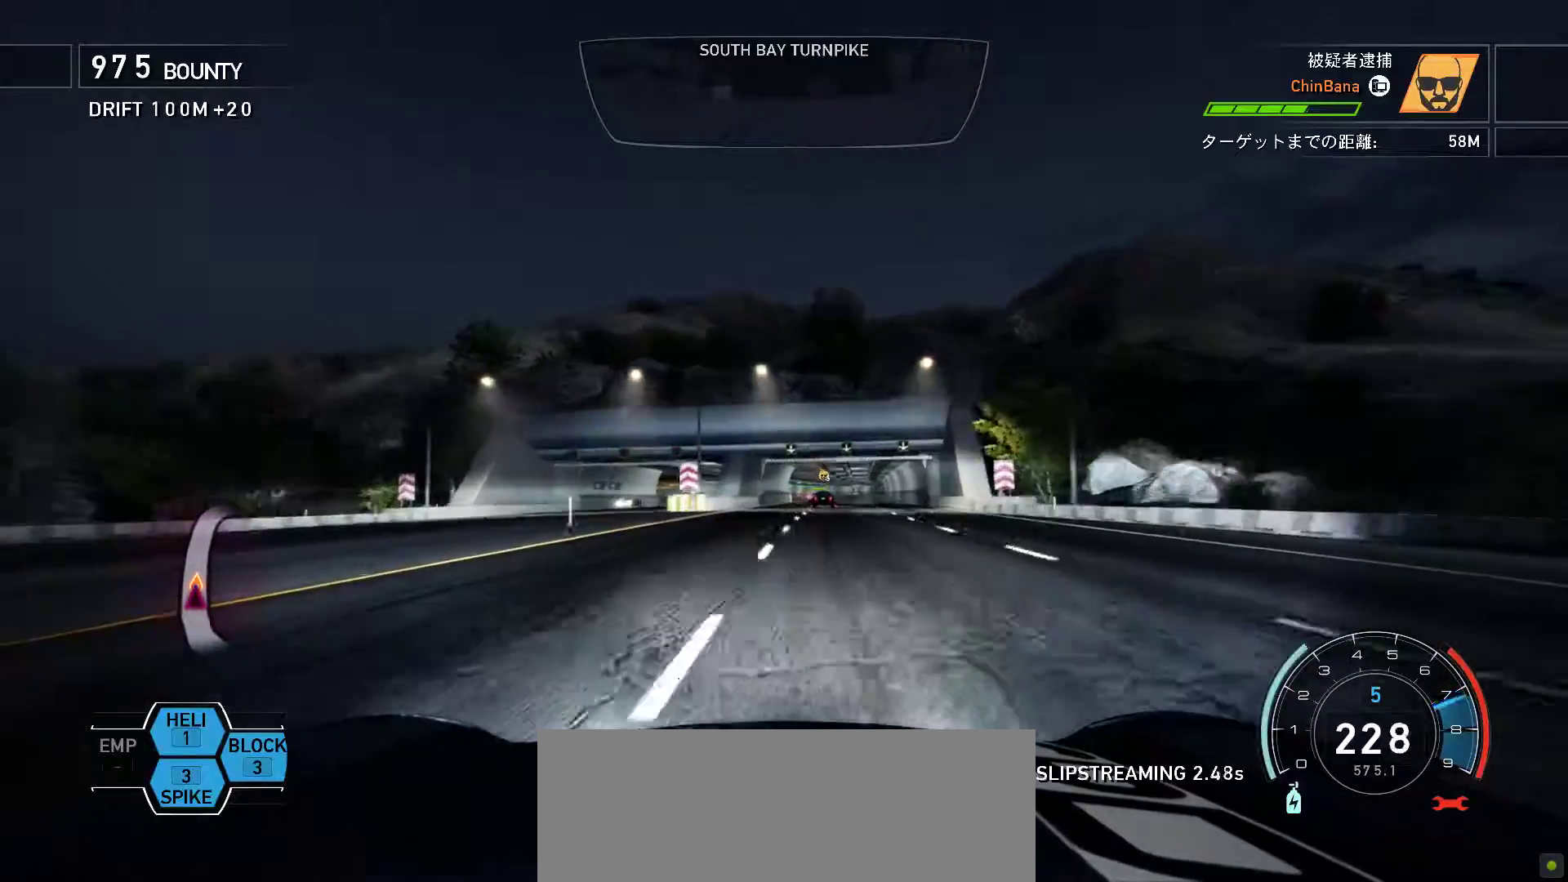
{"keys": ["f", "k"], "events": [[50, "f", "up"], [167, "f", "down"], [283, "f", "up"], [400, "f", "down"]]}
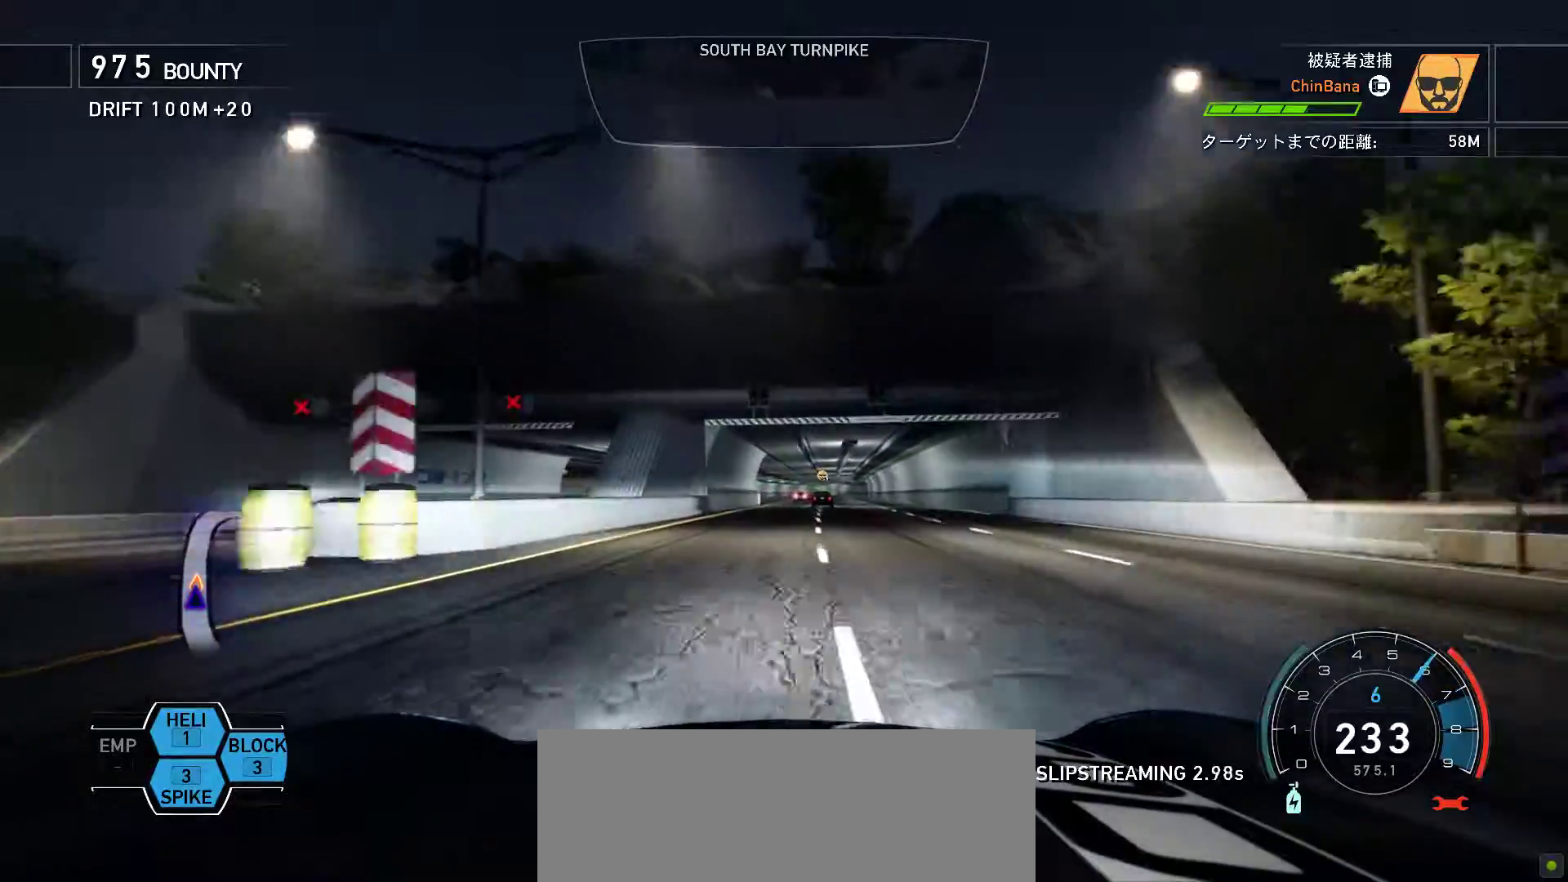
{"keys": ["k"], "events": [[33, "f", "up"], [167, "f", "down"], [383, "f", "up"]]}
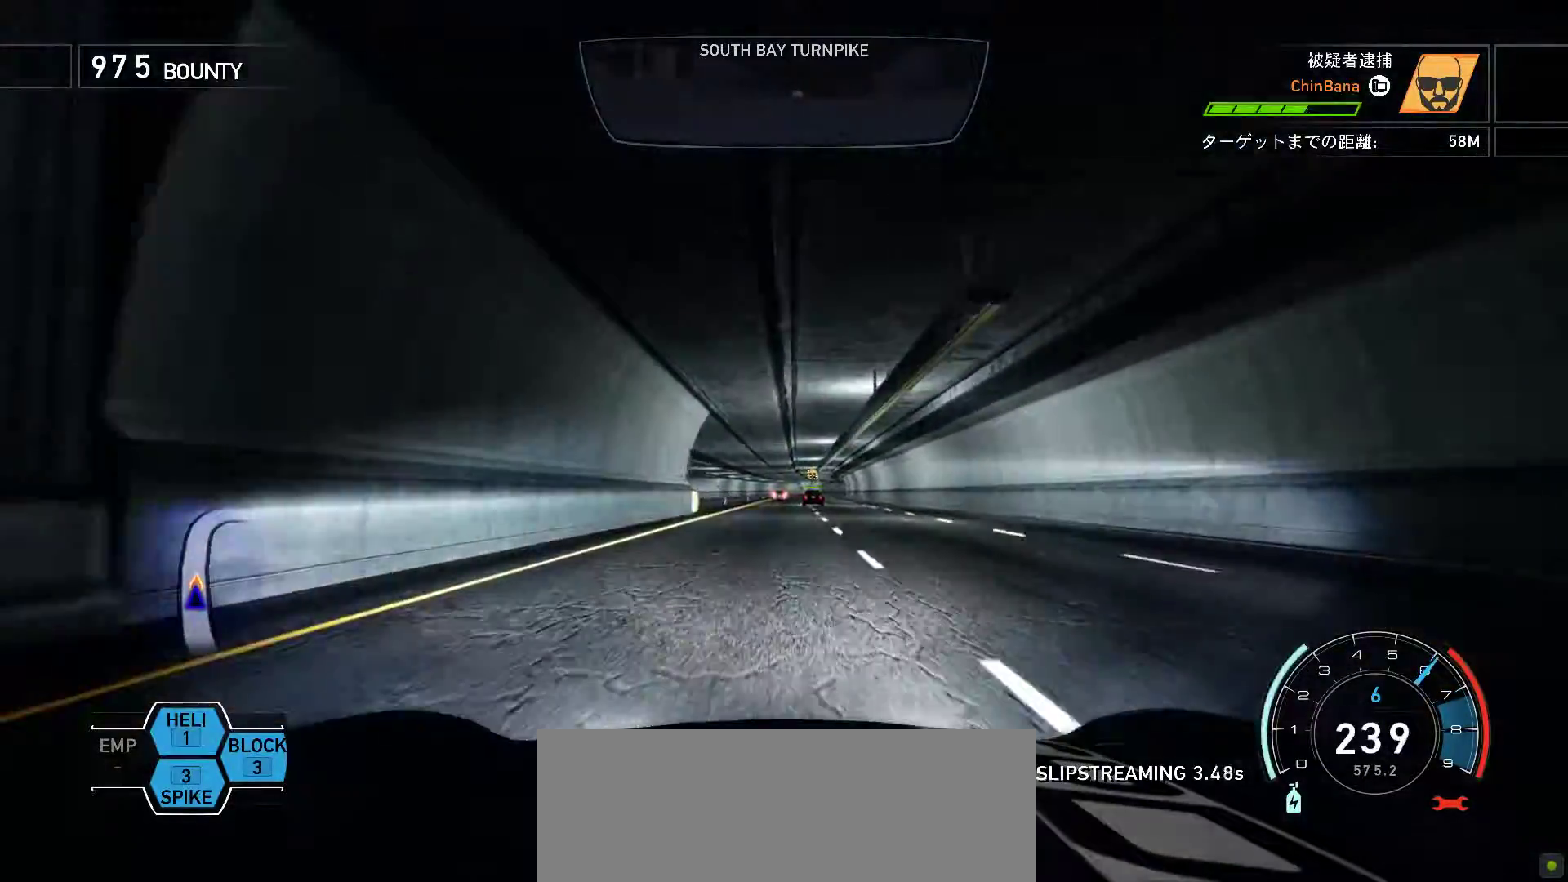
{"keys": ["k"], "events": [[333, "f", "down"], [433, "f", "up"]]}
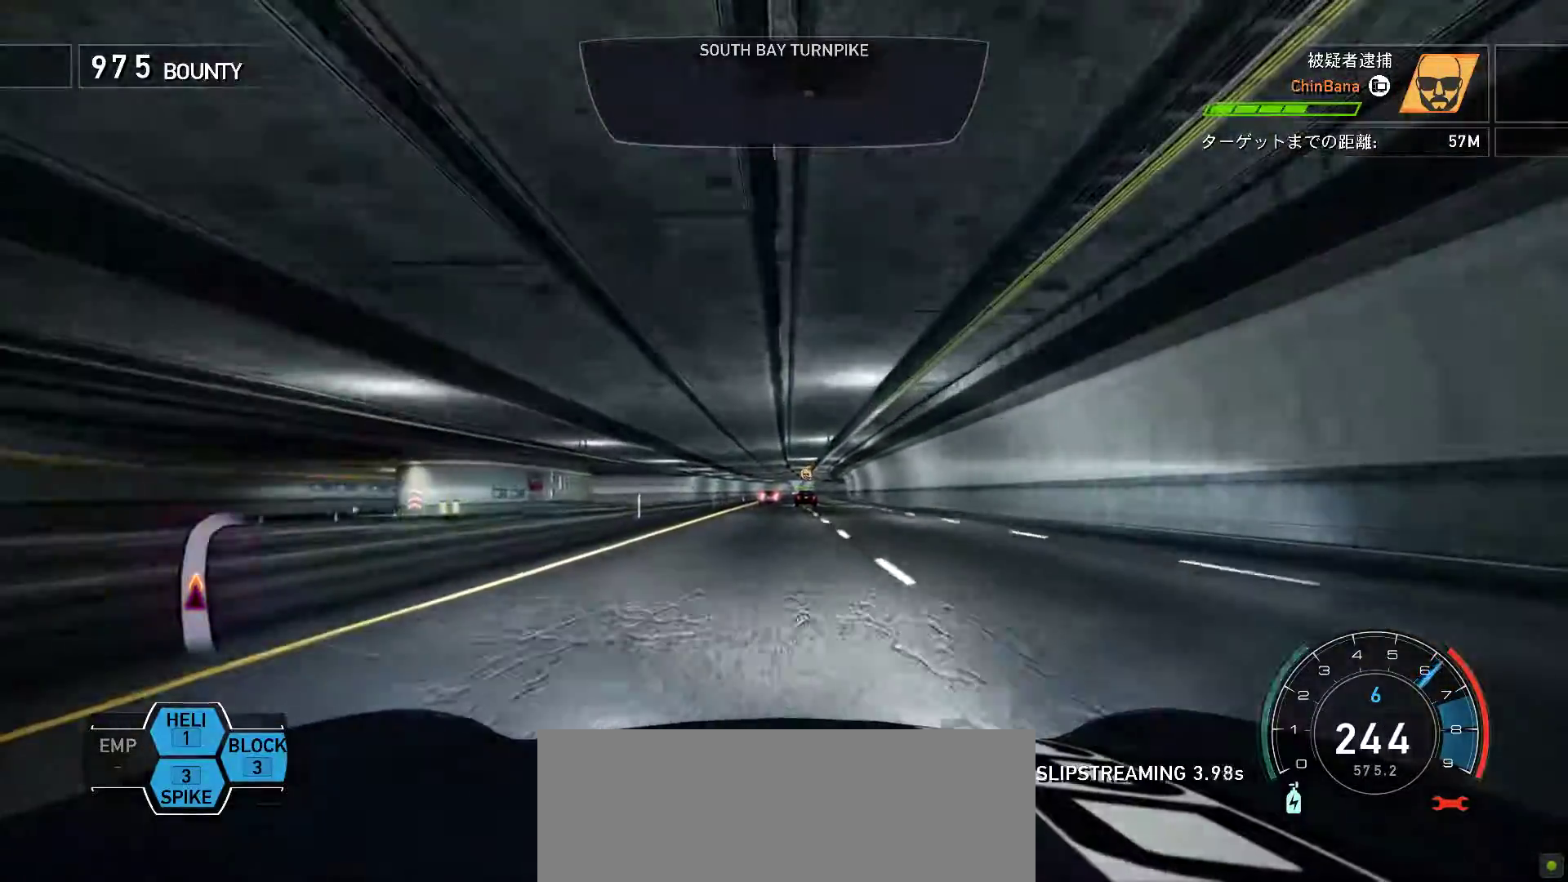
{"keys": ["f", "k"], "events": [[83, "f", "down"], [250, "f", "up"], [367, "f", "down"]]}
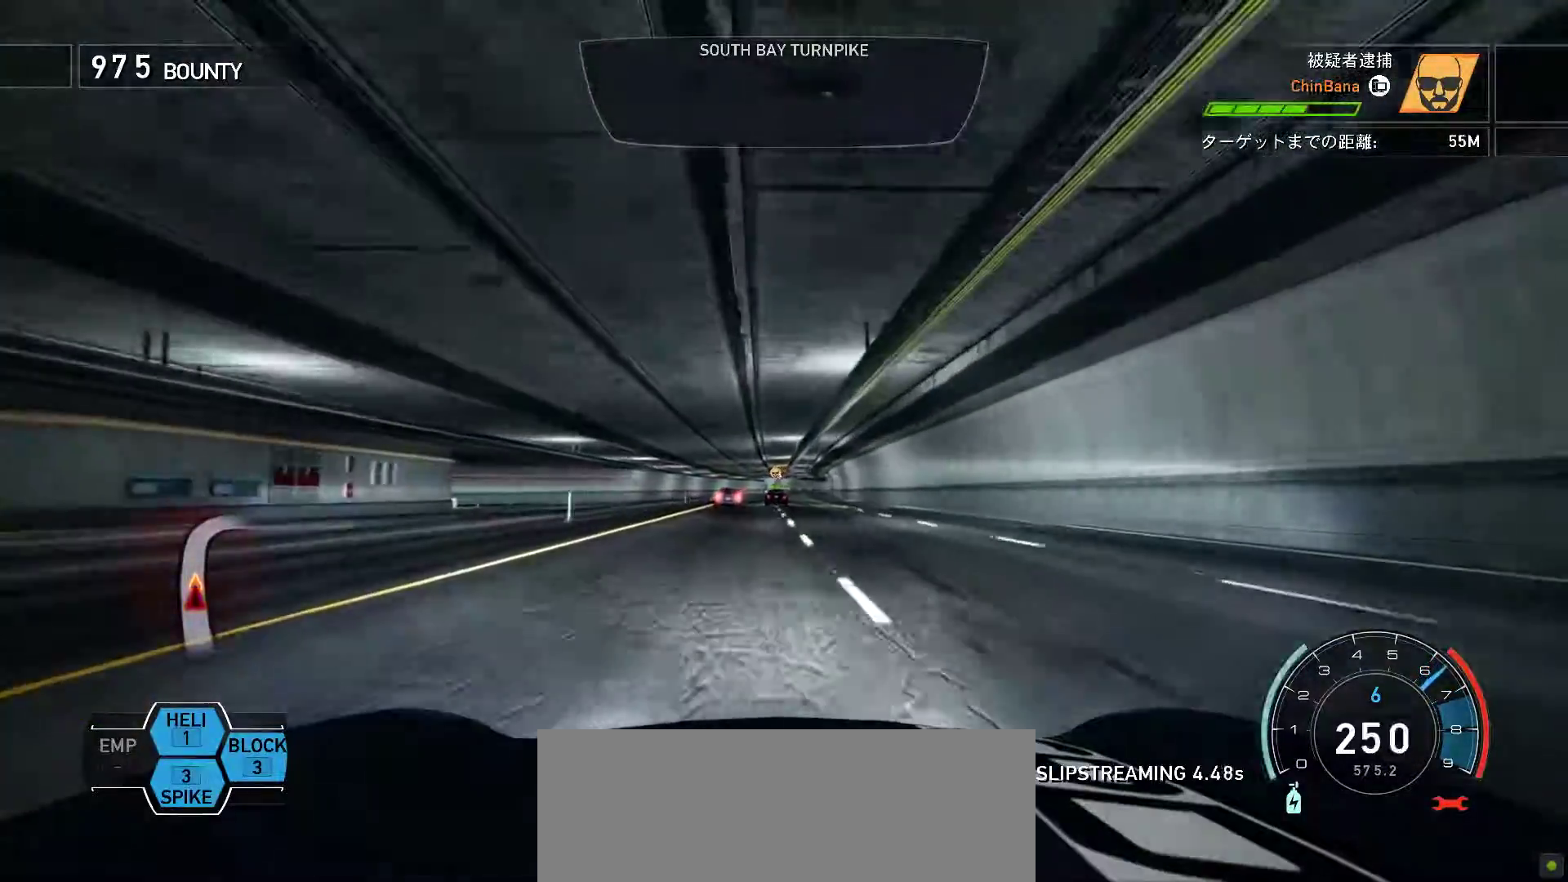
{"keys": [], "events": [[17, "f", "up"], [133, "k", "up"]]}
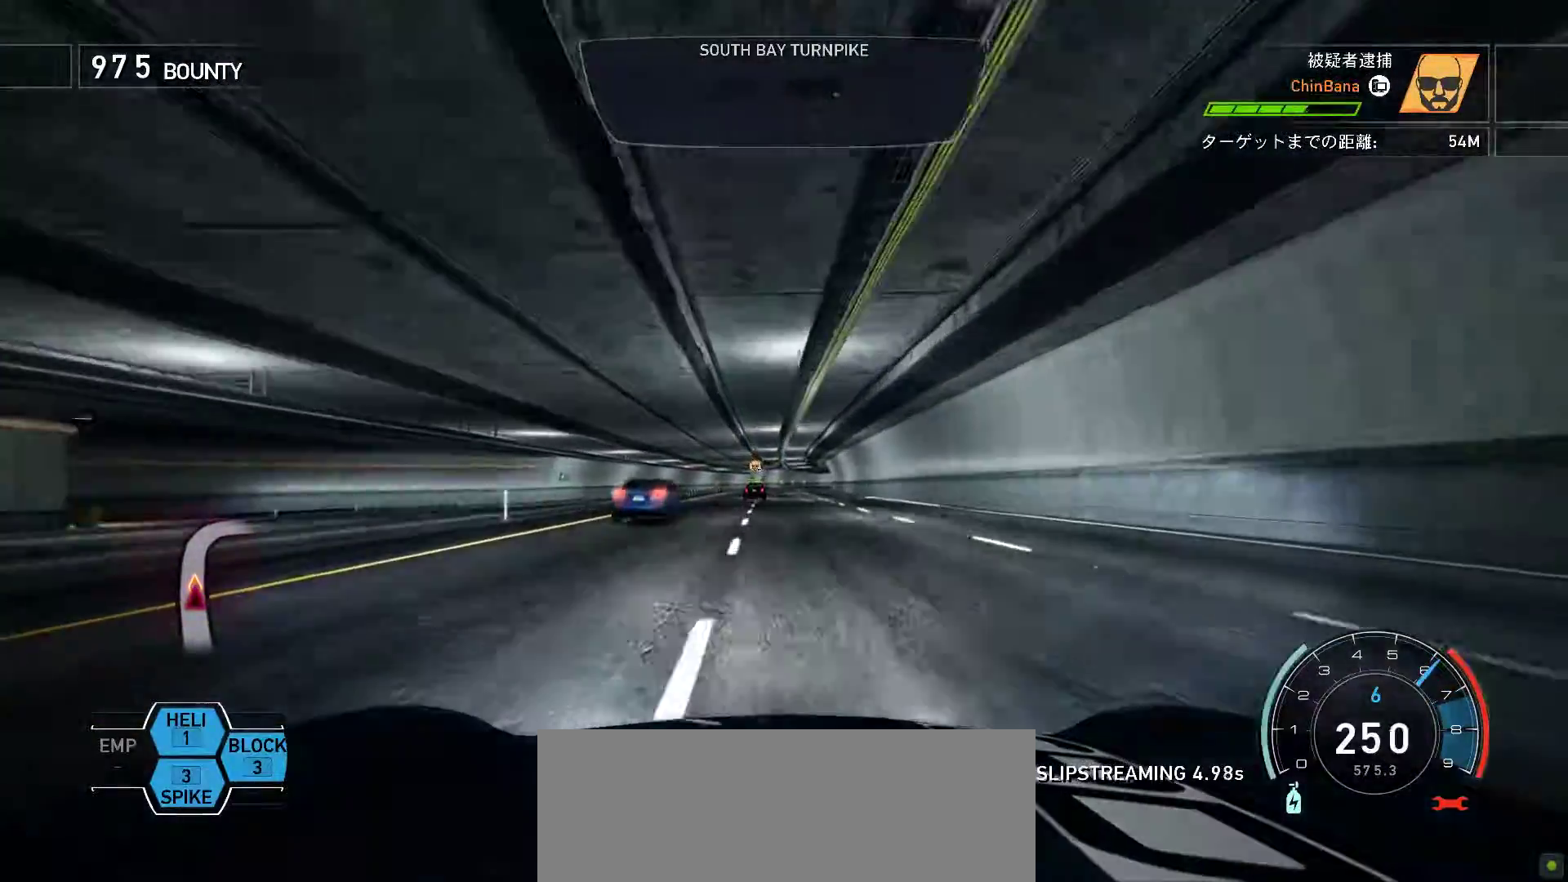
{"keys": [], "events": []}
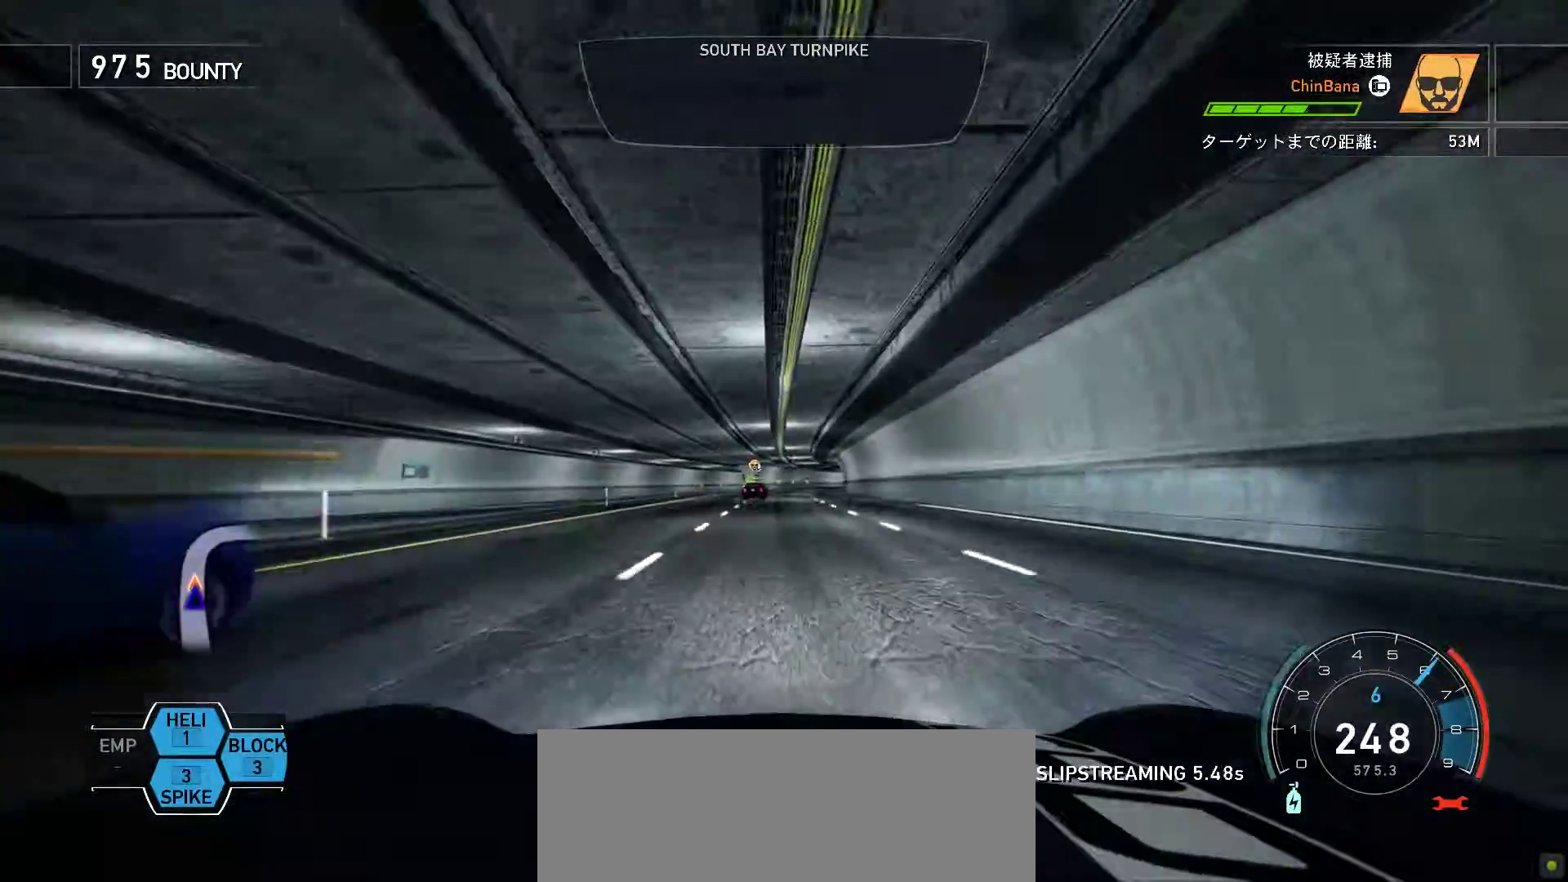
{"keys": [], "events": []}
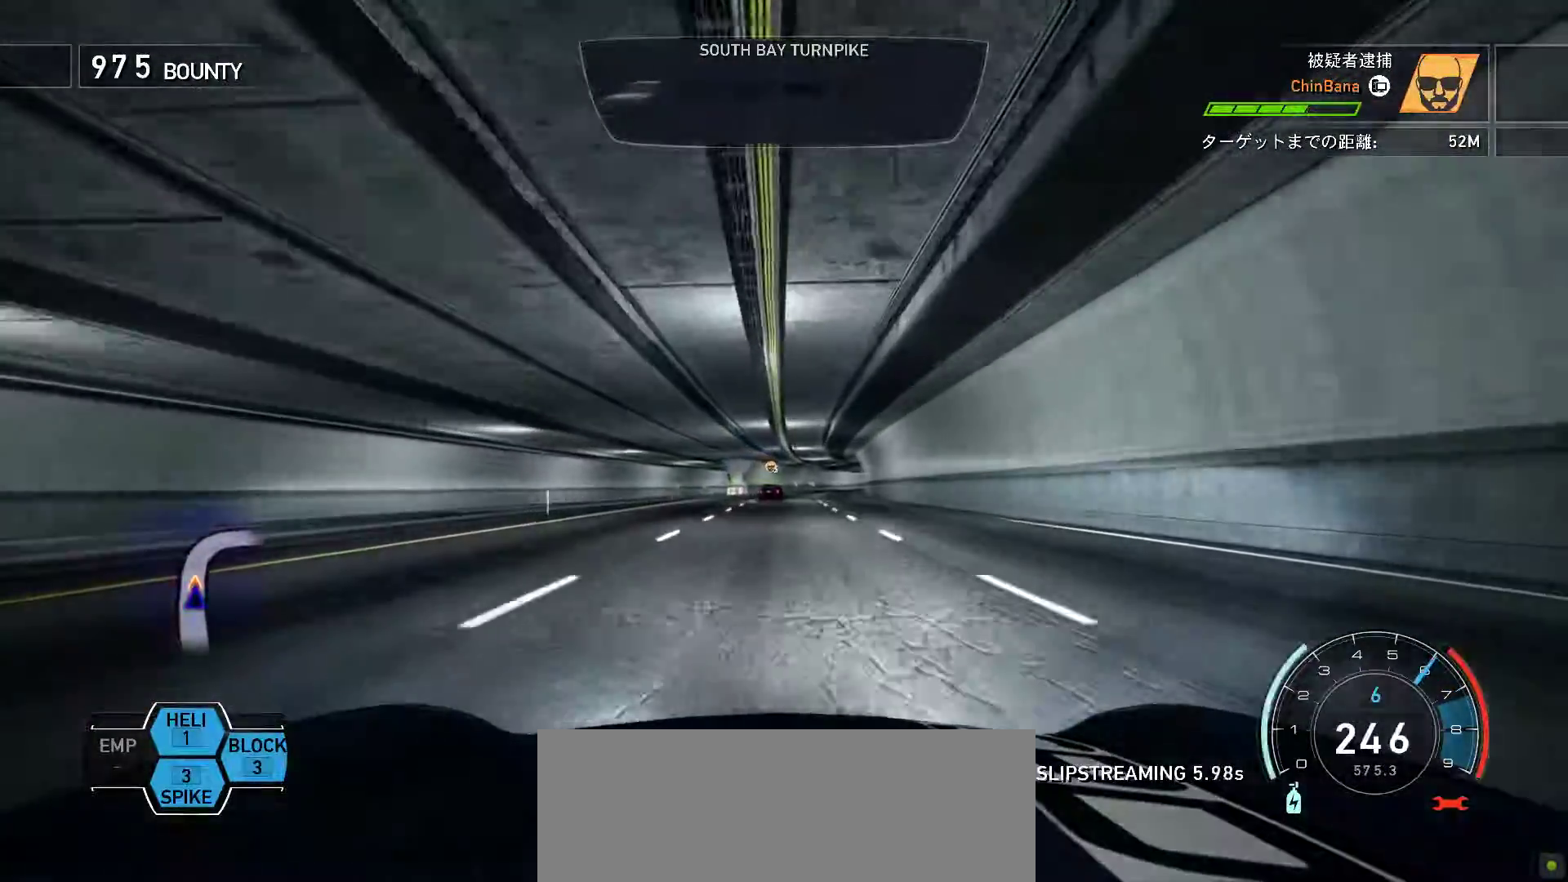
{"keys": [], "events": []}
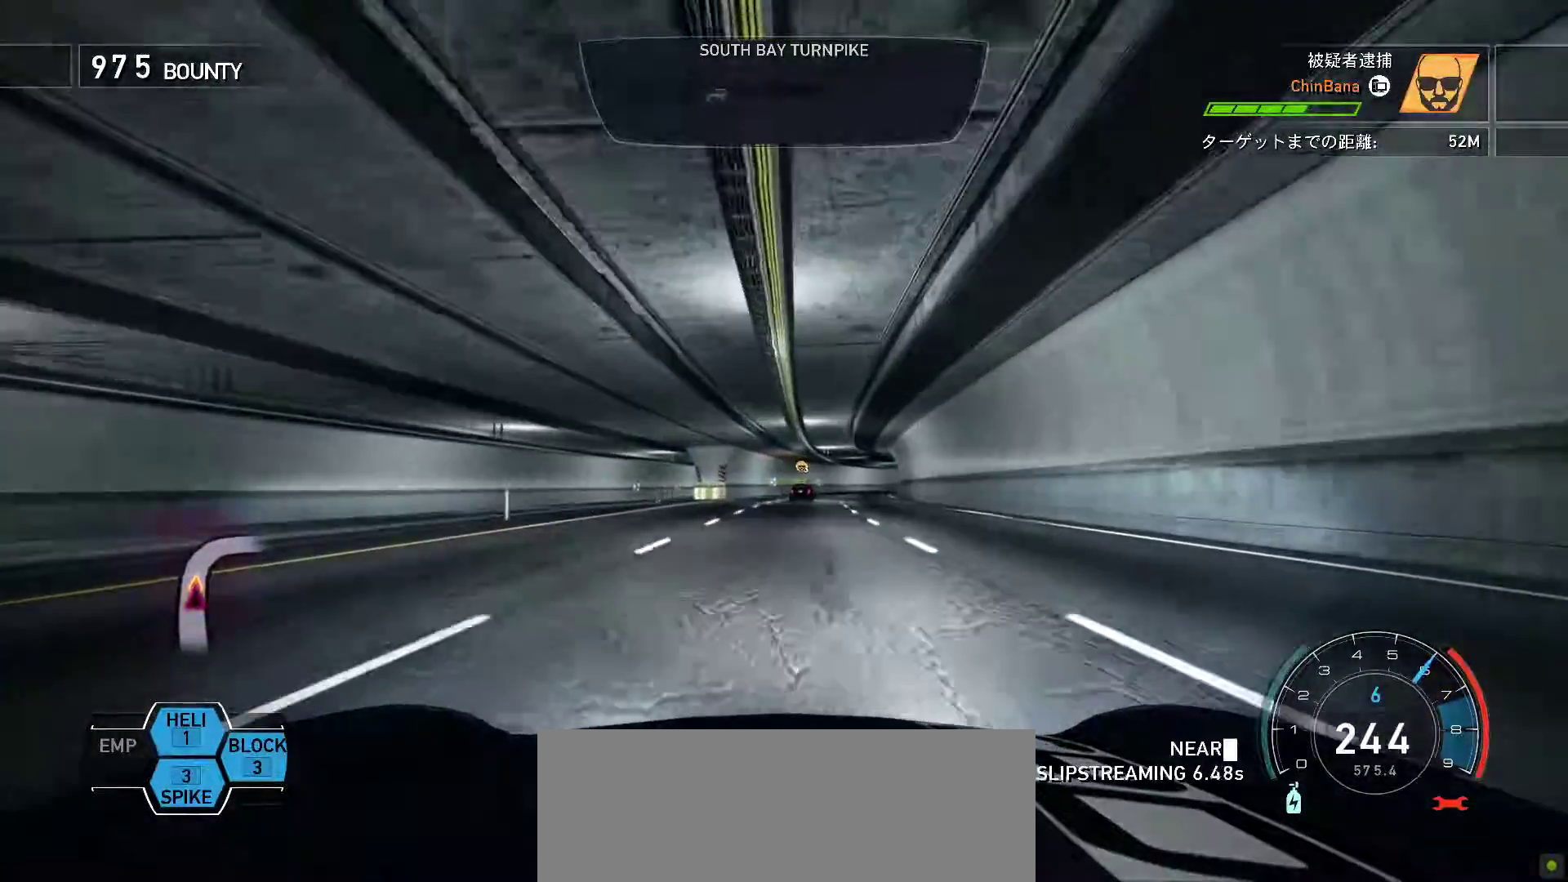
{"keys": ["f"], "events": [[267, "f", "down"]]}
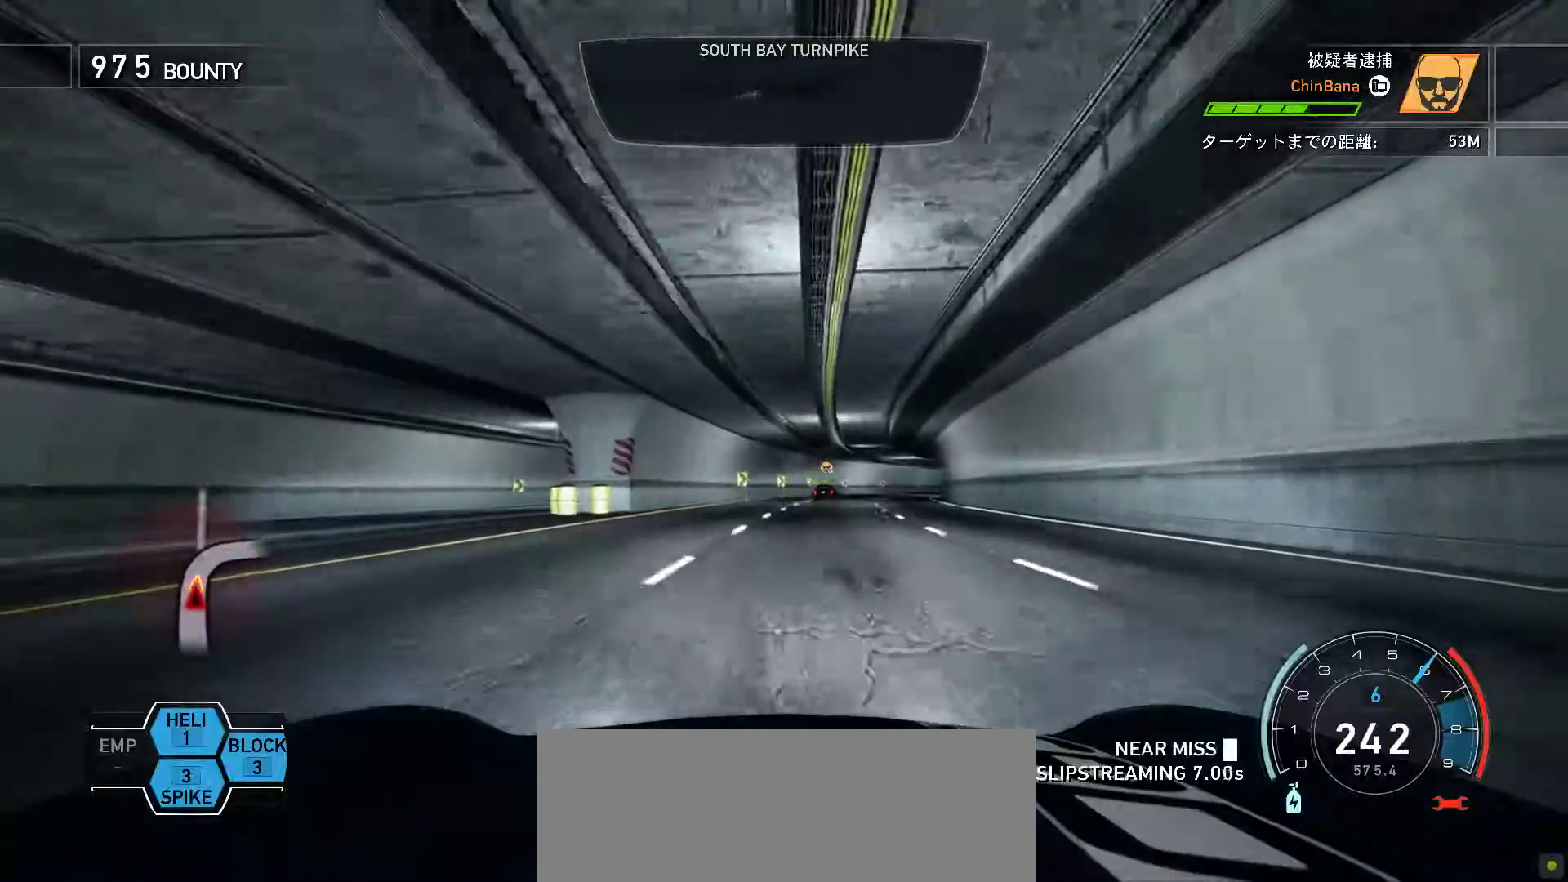
{"keys": [], "events": [[117, "f", "up"], [333, "f", "down"], [467, "f", "up"]]}
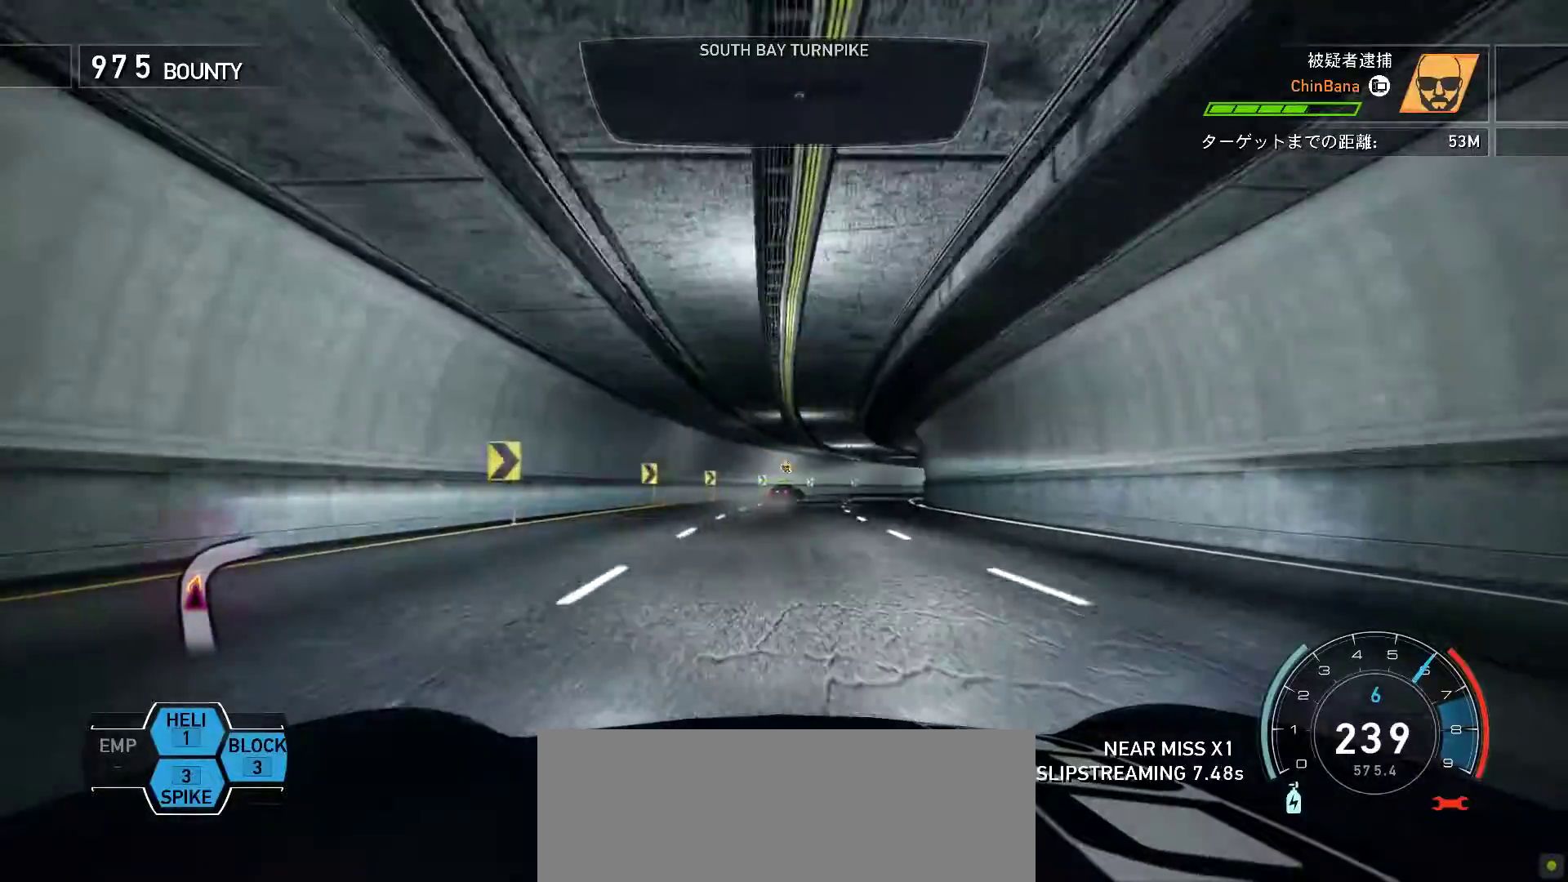
{"keys": ["f"], "events": [[83, "f", "down"], [300, "f", "up"], [417, "f", "down"]]}
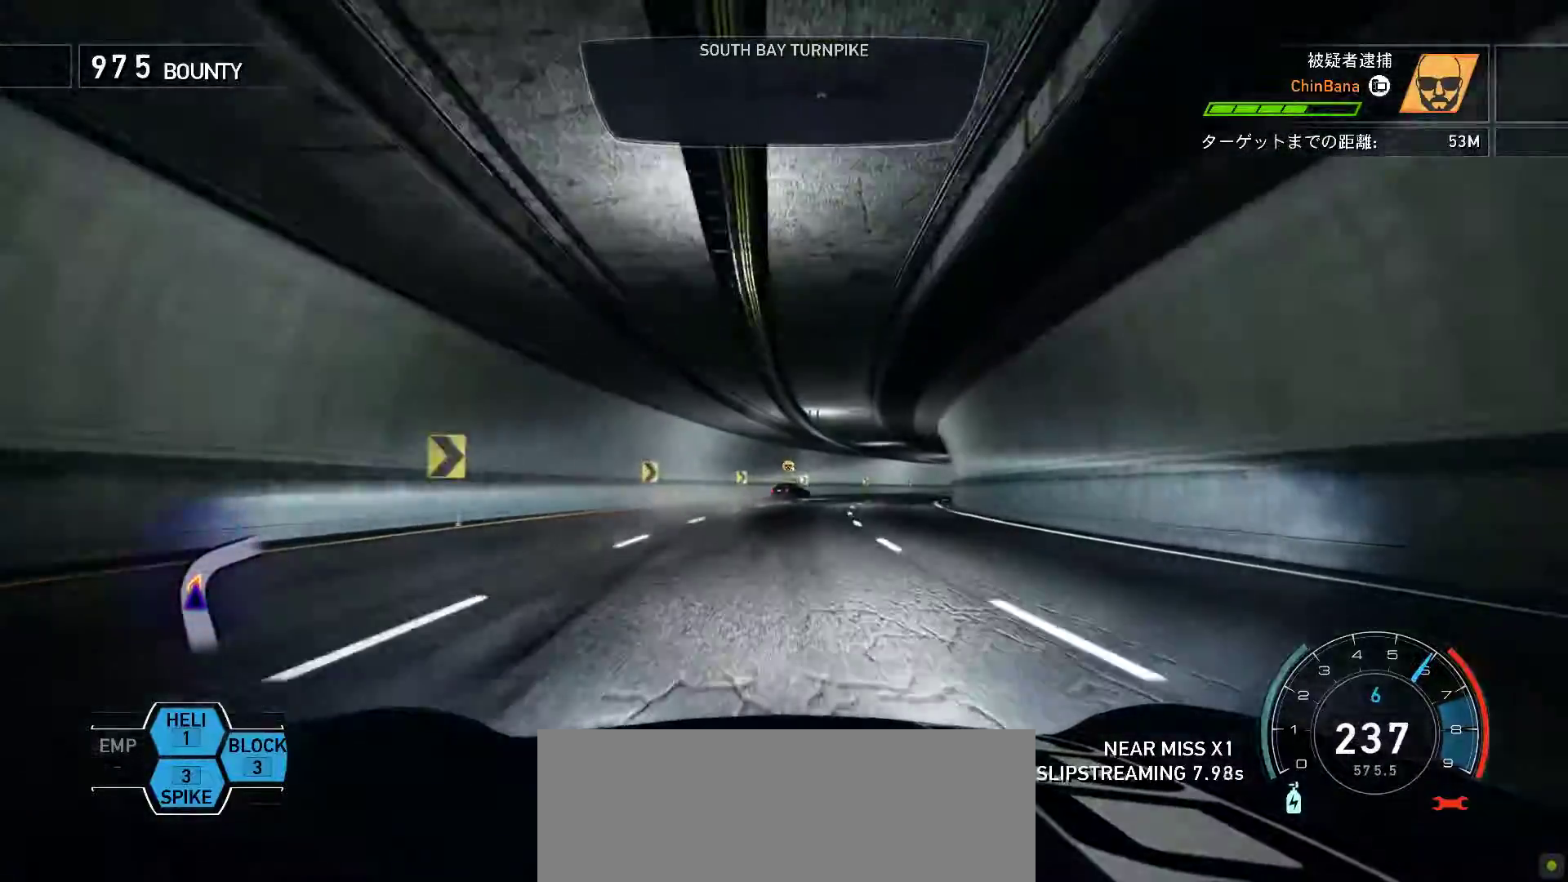
{"keys": ["f"], "events": [[183, "f", "up"], [367, "f", "down"]]}
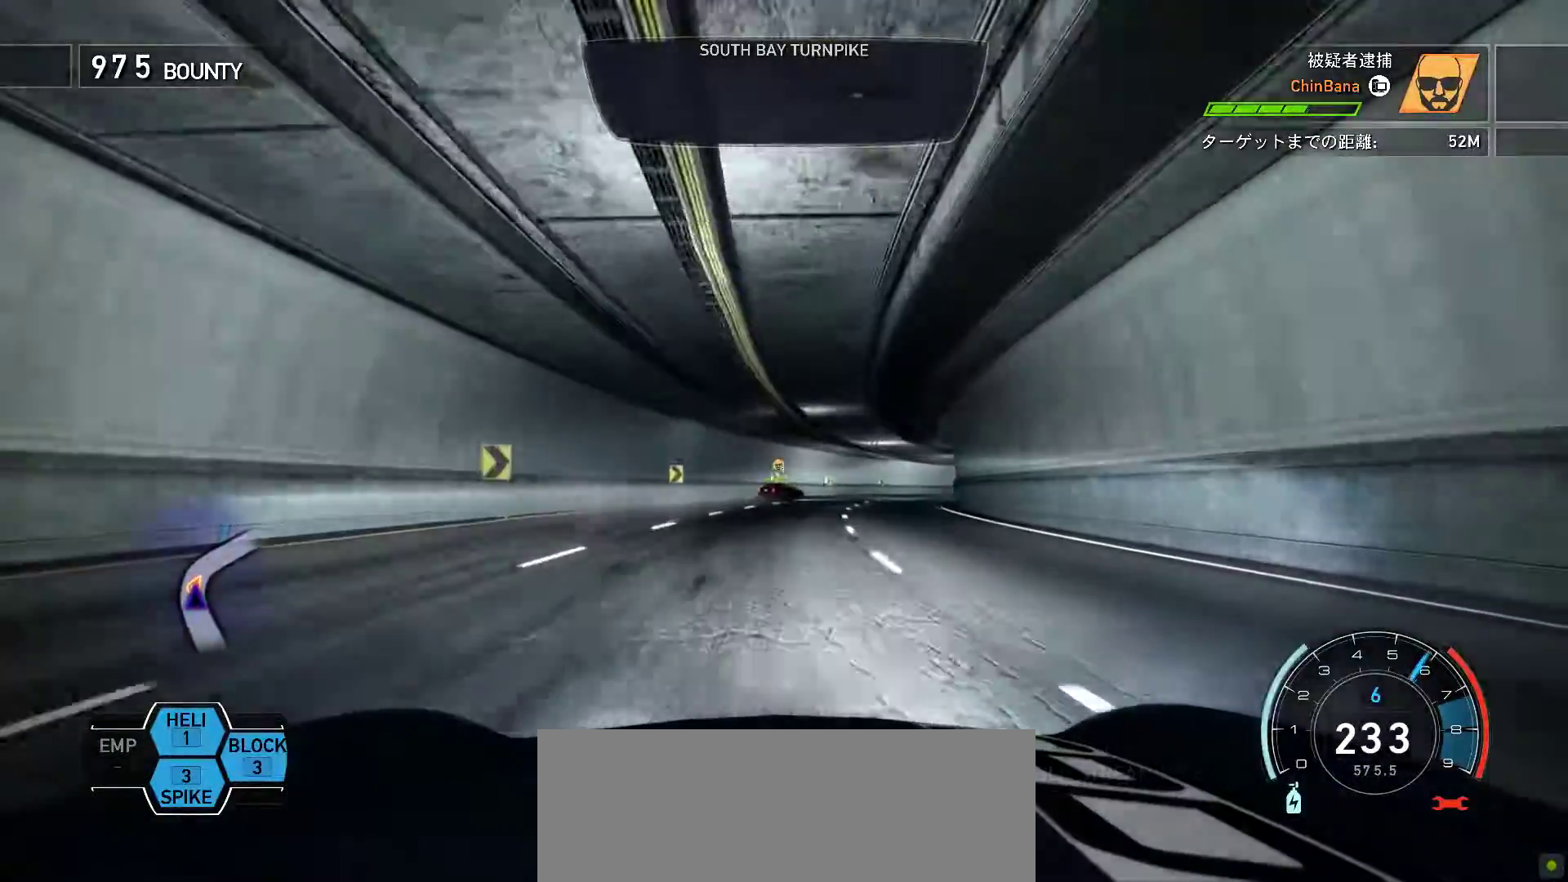
{"keys": [], "events": [[50, "f", "up"], [150, "f", "down"], [483, "f", "up"]]}
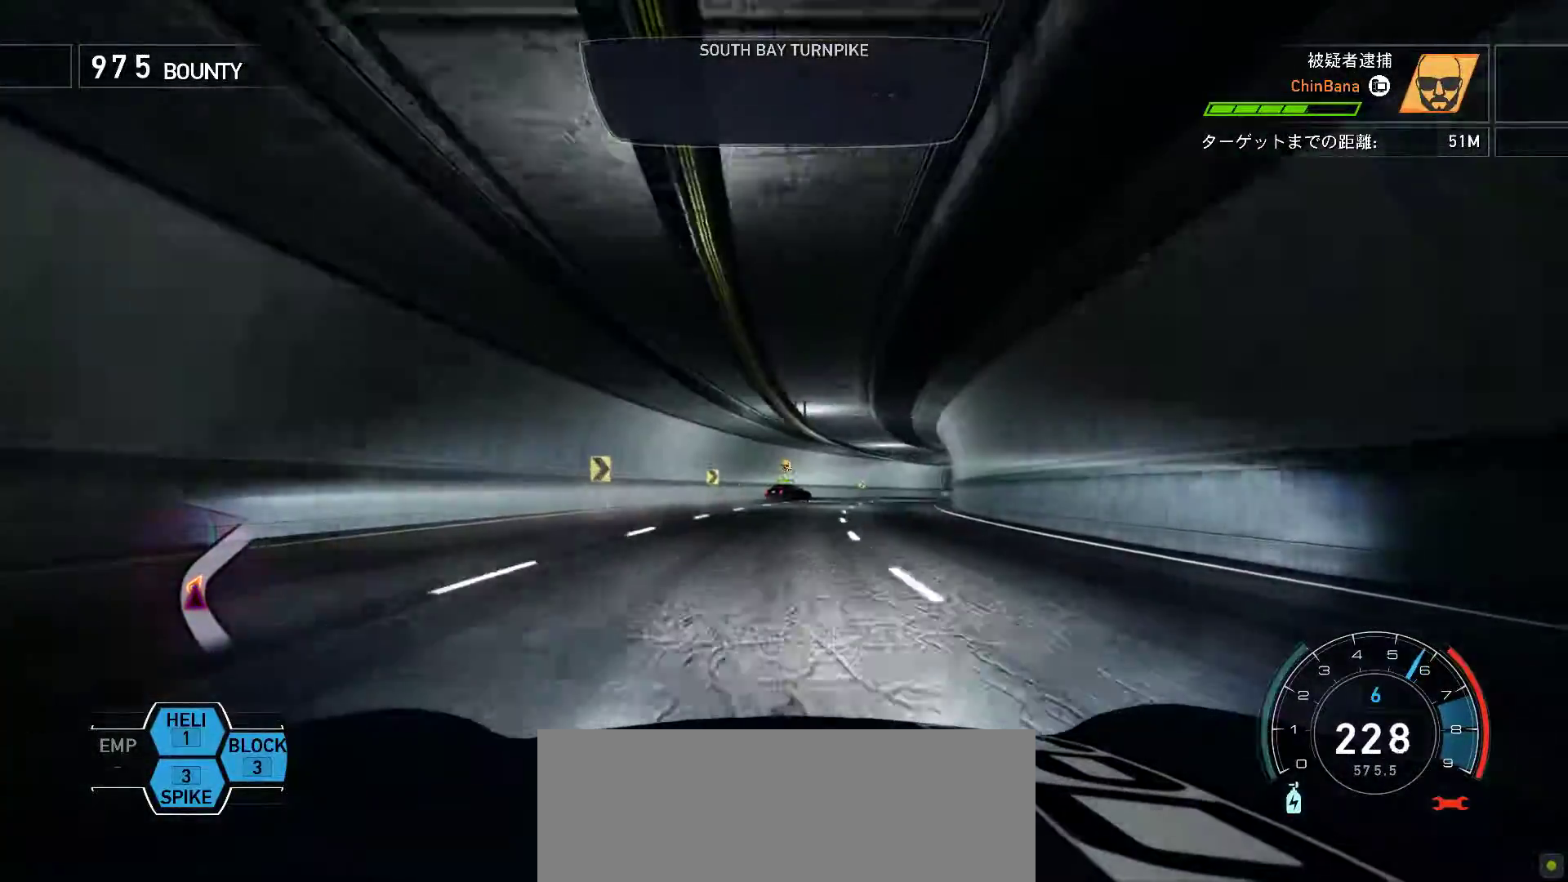
{"keys": [], "events": [[100, "f", "down"], [217, "f", "up"], [400, "s", "down"], [450, "s", "up"]]}
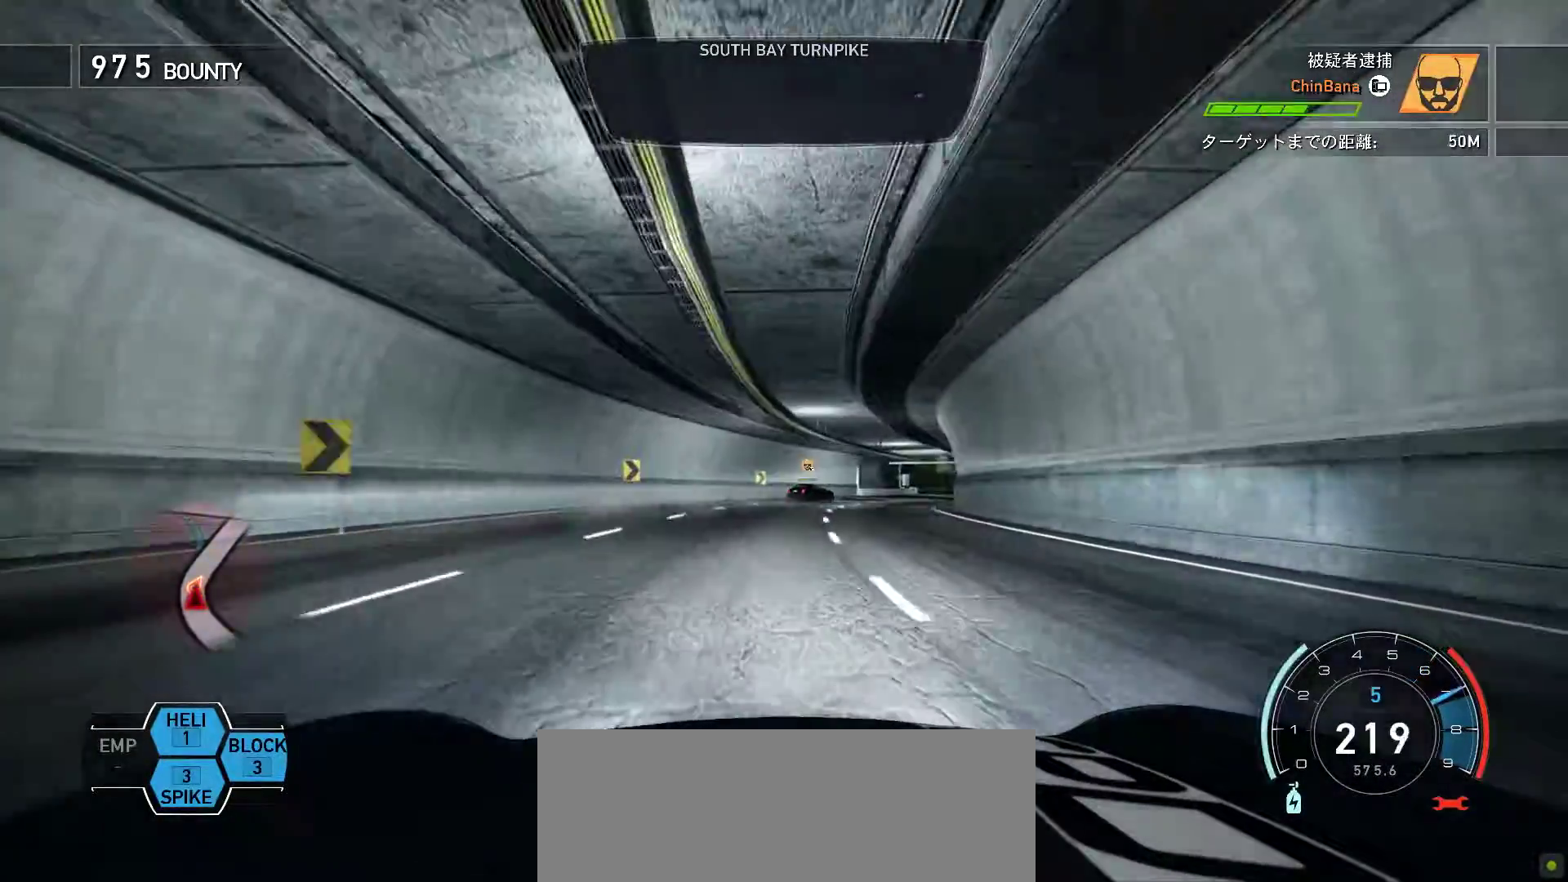
{"keys": [], "events": [[50, "f", "down"], [433, "f", "up"]]}
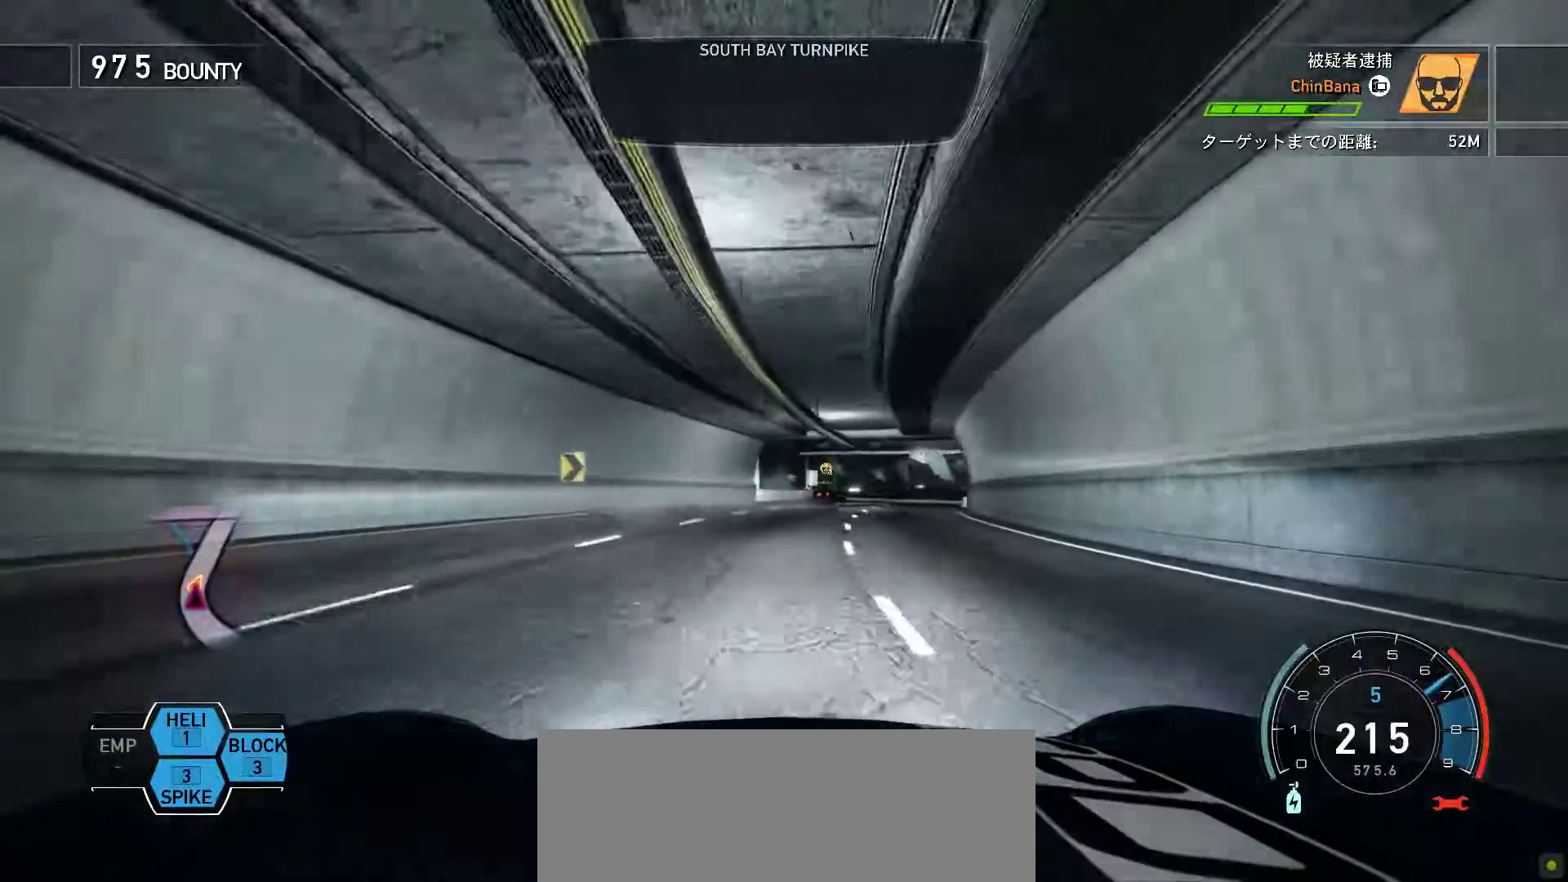
{"keys": [], "events": [[33, "f", "down"], [117, "f", "up"]]}
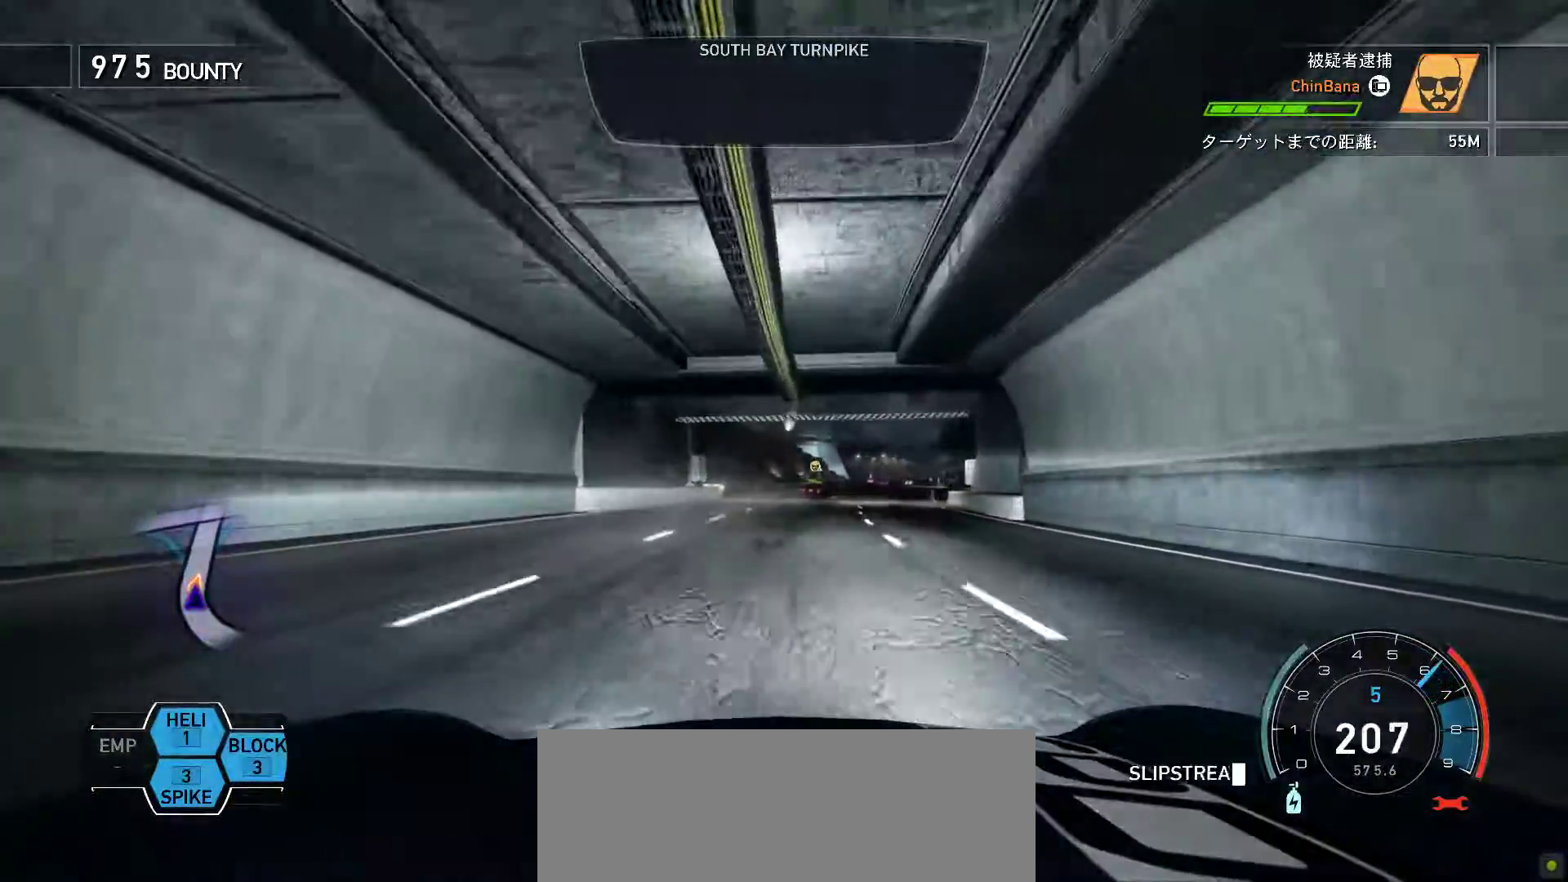
{"keys": ["k"], "events": [[67, "f", "down"], [83, "k", "down"], [250, "f", "up"]]}
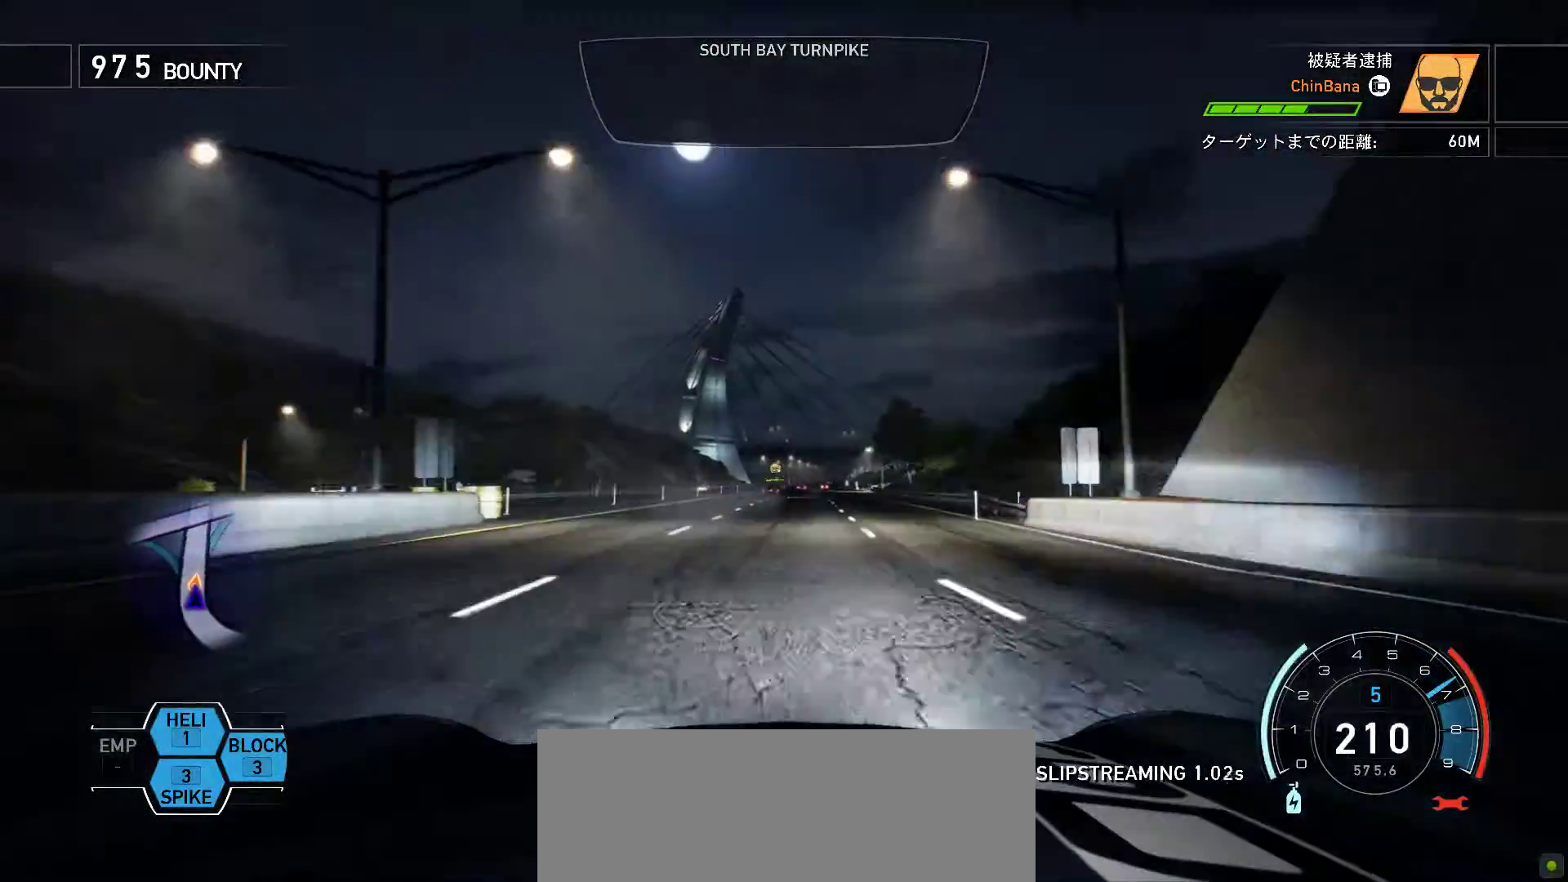
{"keys": ["k"], "events": [[100, "s", "down"], [233, "s", "up"]]}
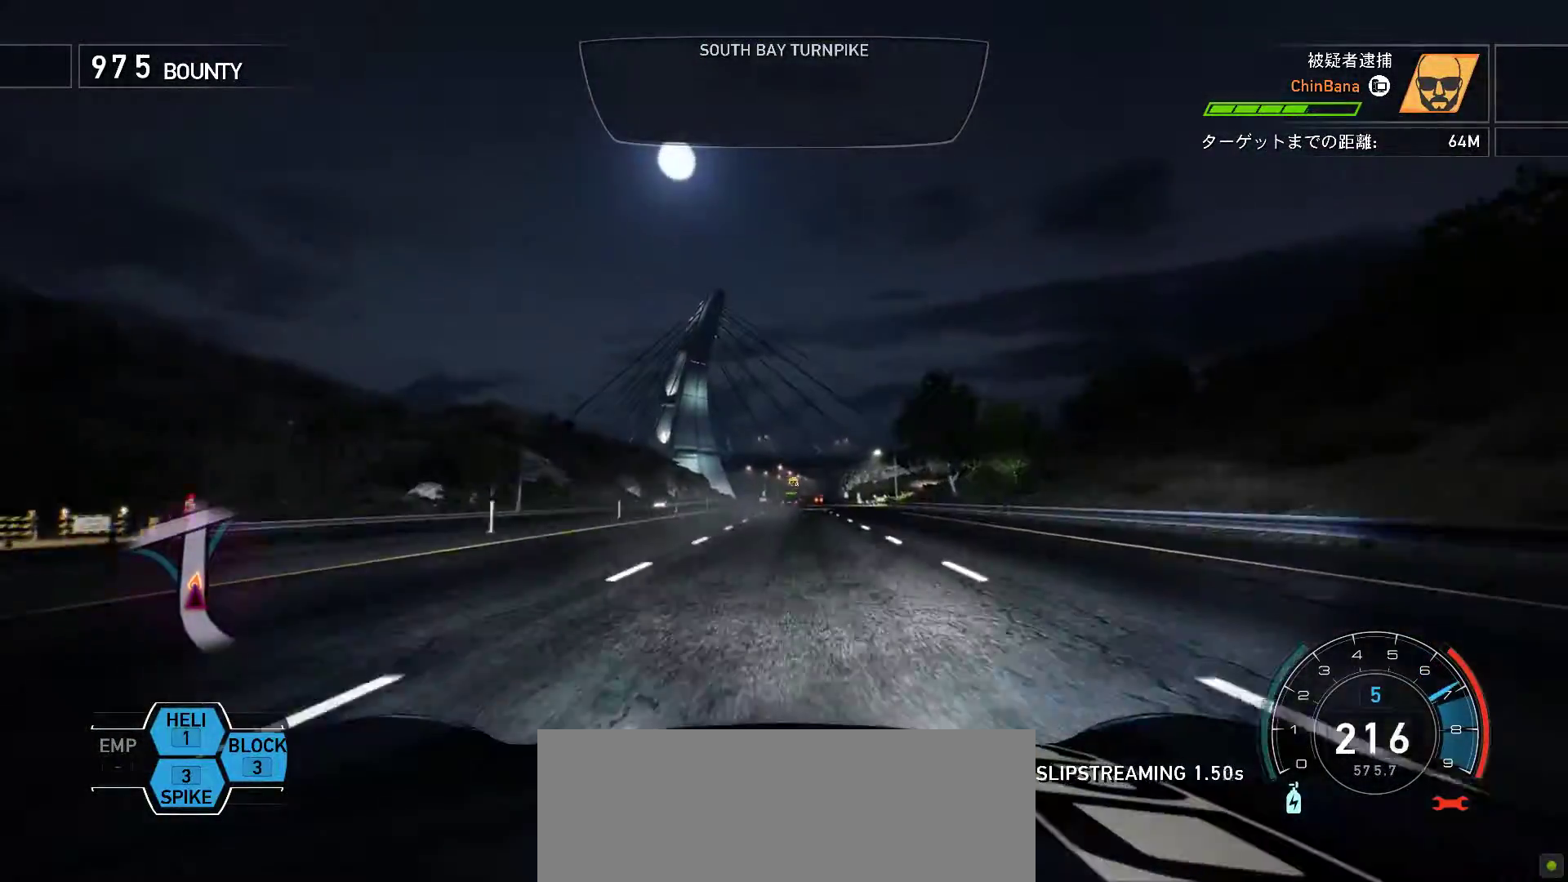
{"keys": ["f", "k"], "events": [[483, "f", "down"]]}
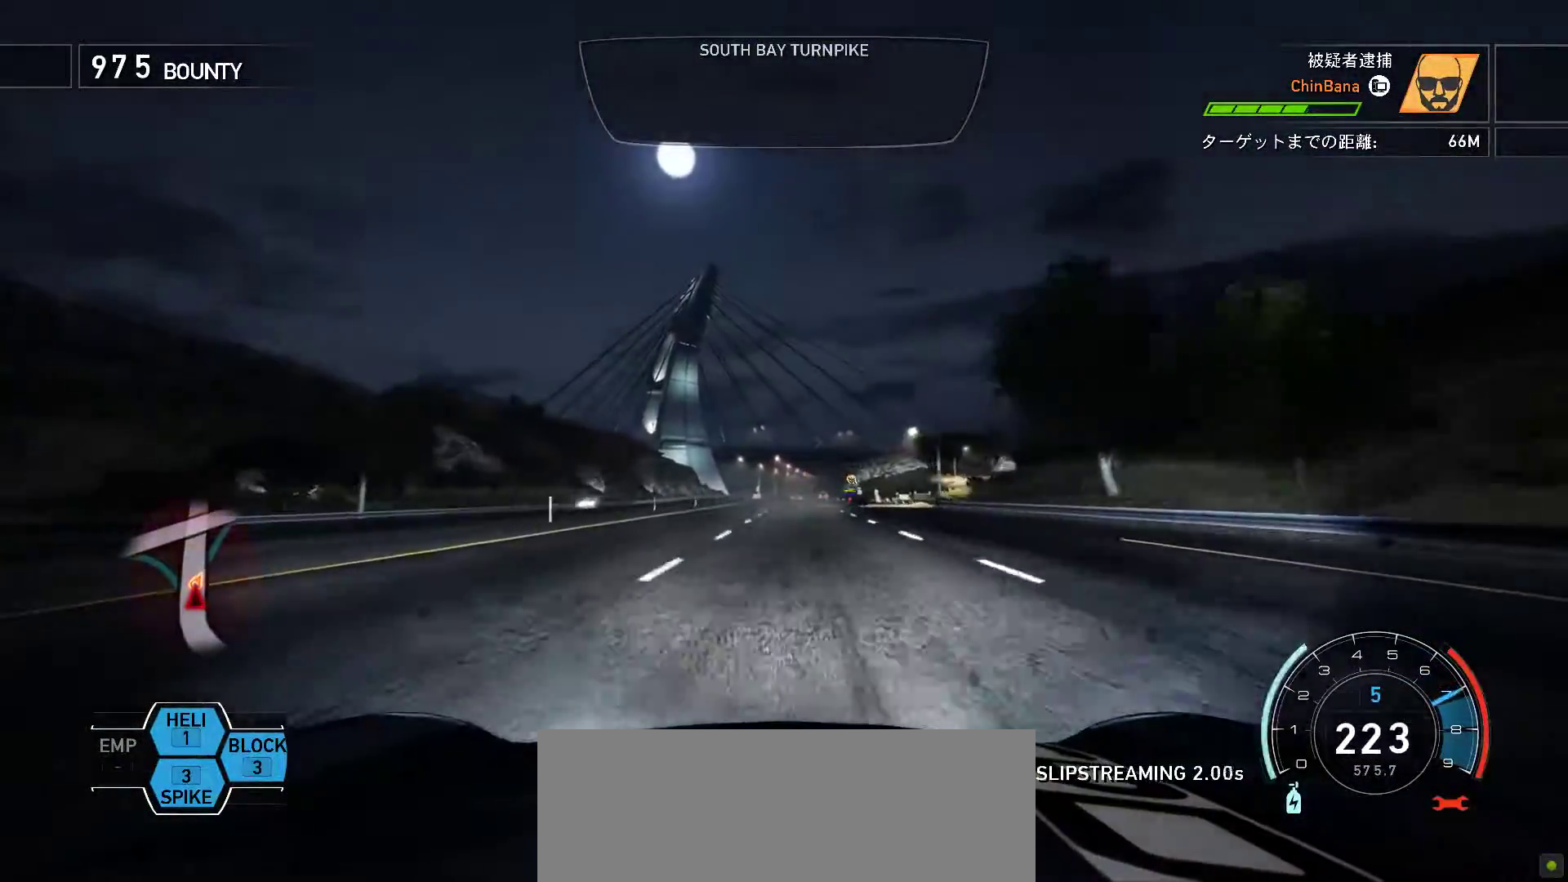
{"keys": ["f"], "events": [[133, "k", "up"]]}
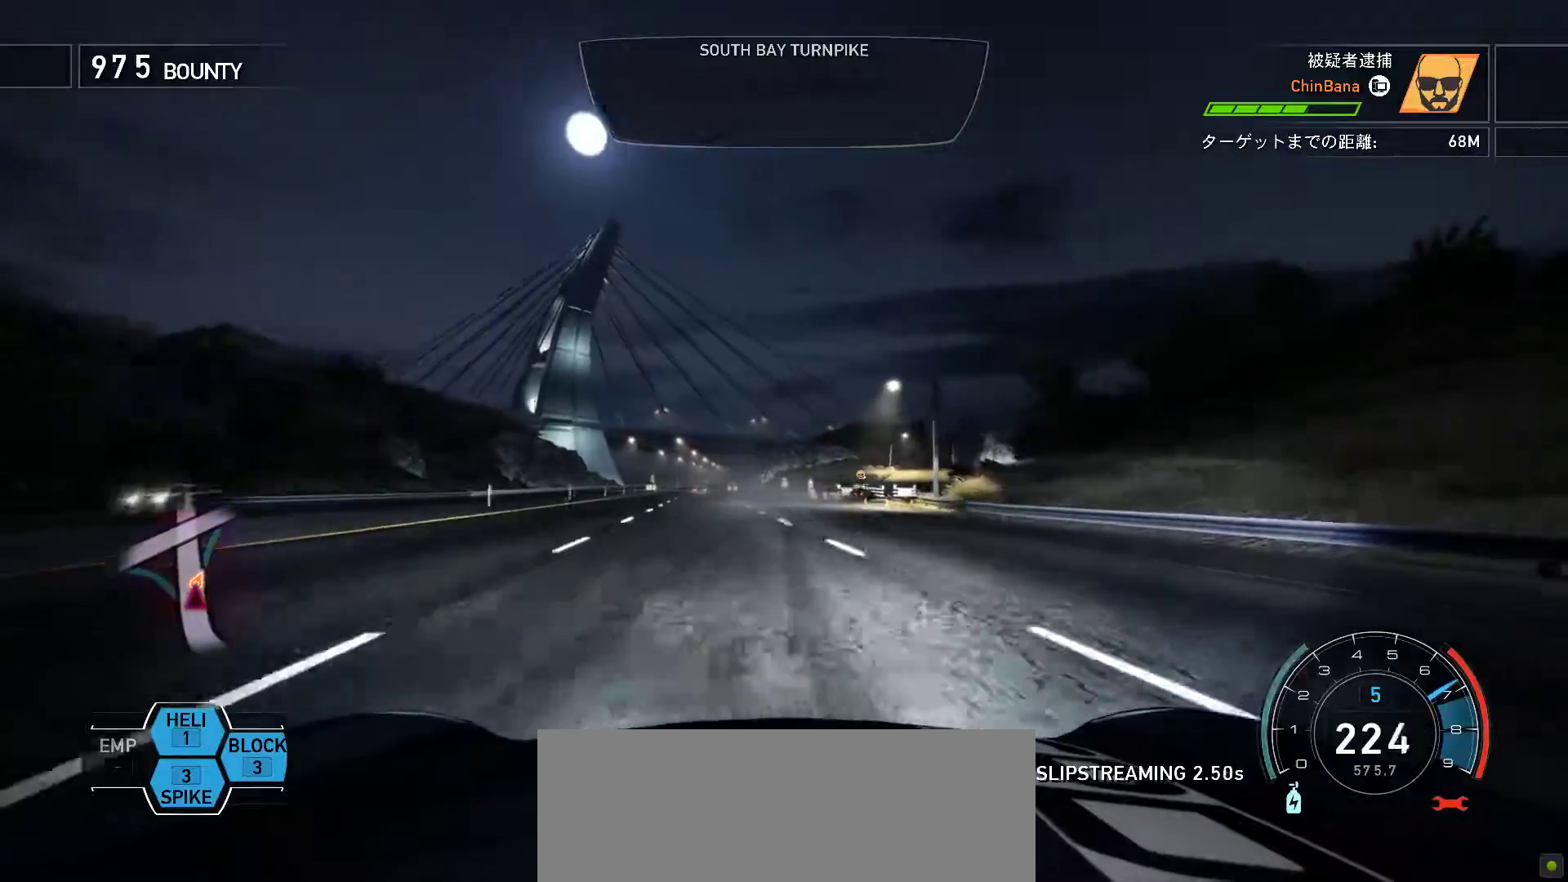
{"keys": [], "events": [[150, "f", "up"], [267, "s", "down"], [483, "s", "up"]]}